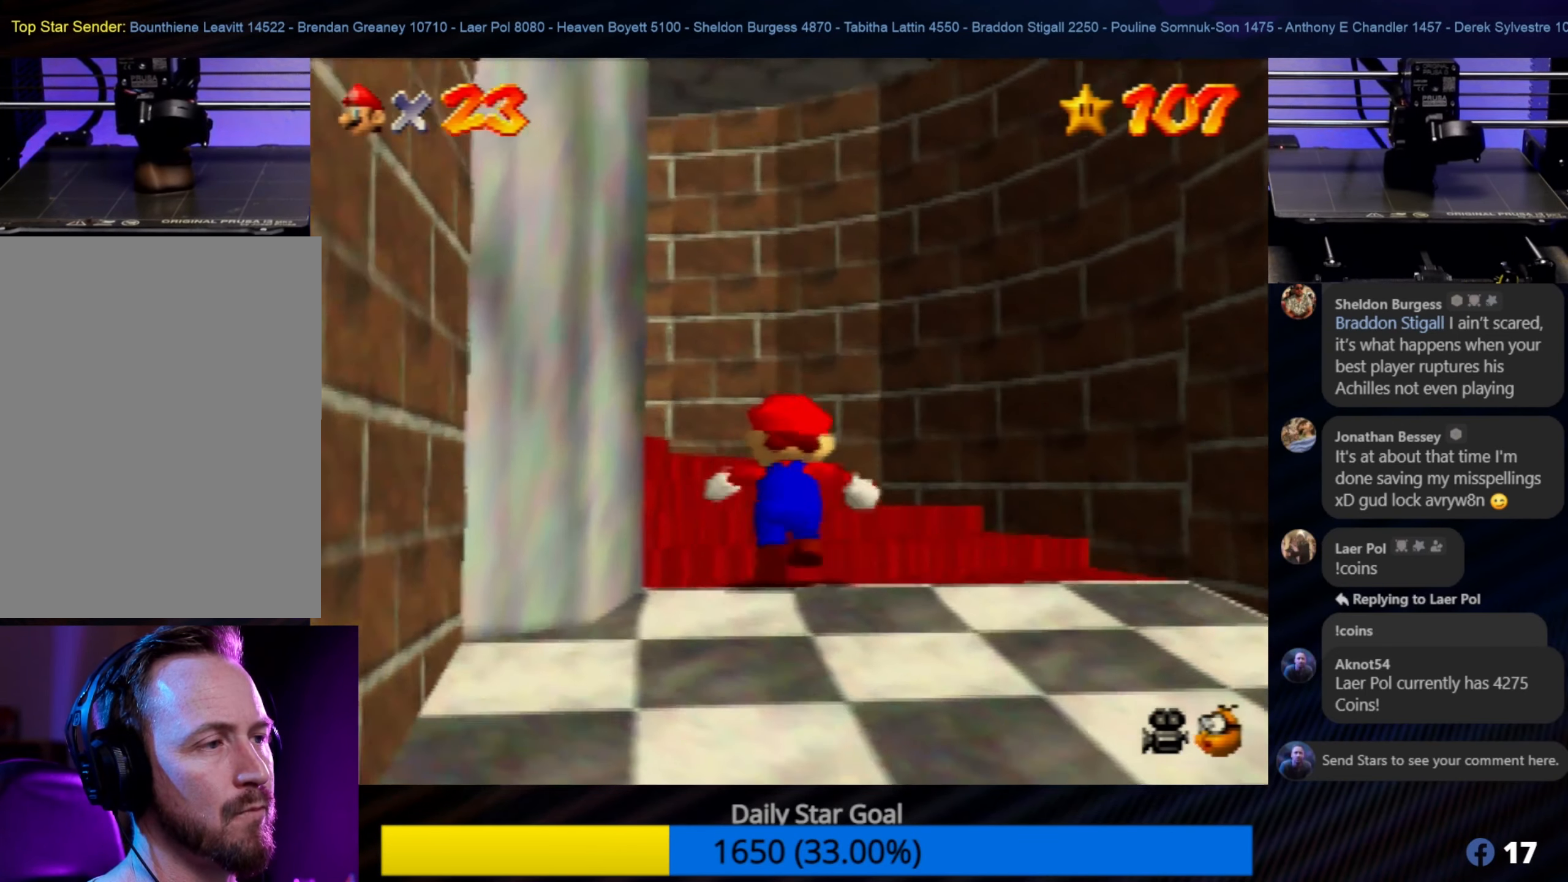
Gameplay with a controller (Nintendo layout); each line is a JSON object with the inputs held at the frame after it. "events" lists button and stick changes between this image and that frame as [ms after this image, input, new state], when the widget could be followed in between. Not read: L1 L3 R3.
{"buttons": ["C_RIGHT"], "left_stick": "up-left", "events": [[33, "left_stick", "up-left"], [467, "C_RIGHT", "down"]]}
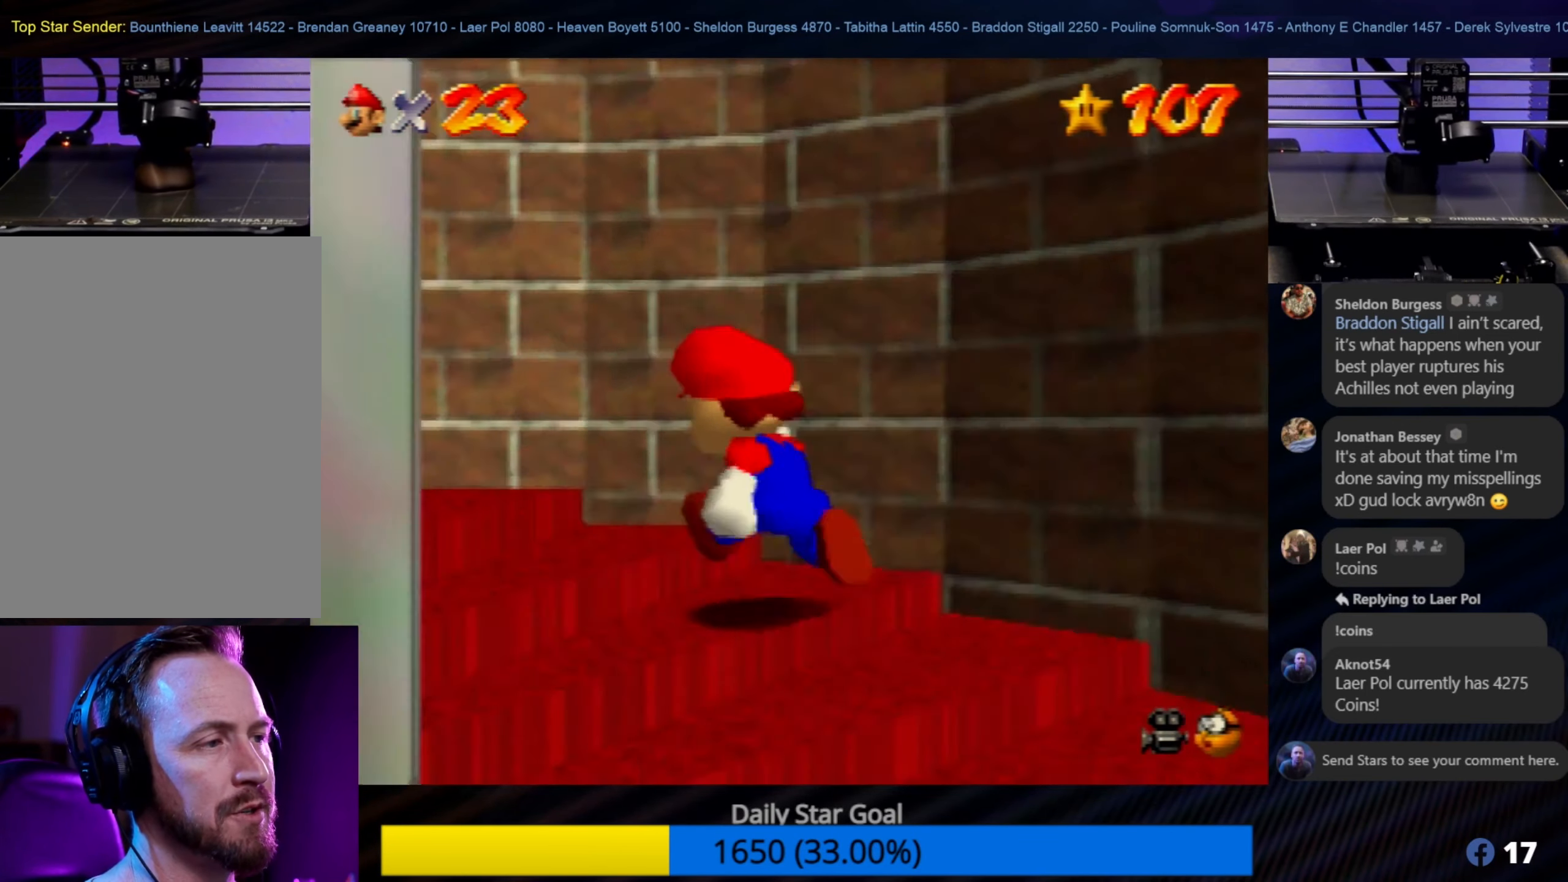
{"buttons": [], "left_stick": "up-left", "events": [[67, "C_RIGHT", "up"], [233, "C_RIGHT", "down"], [333, "C_RIGHT", "up"]]}
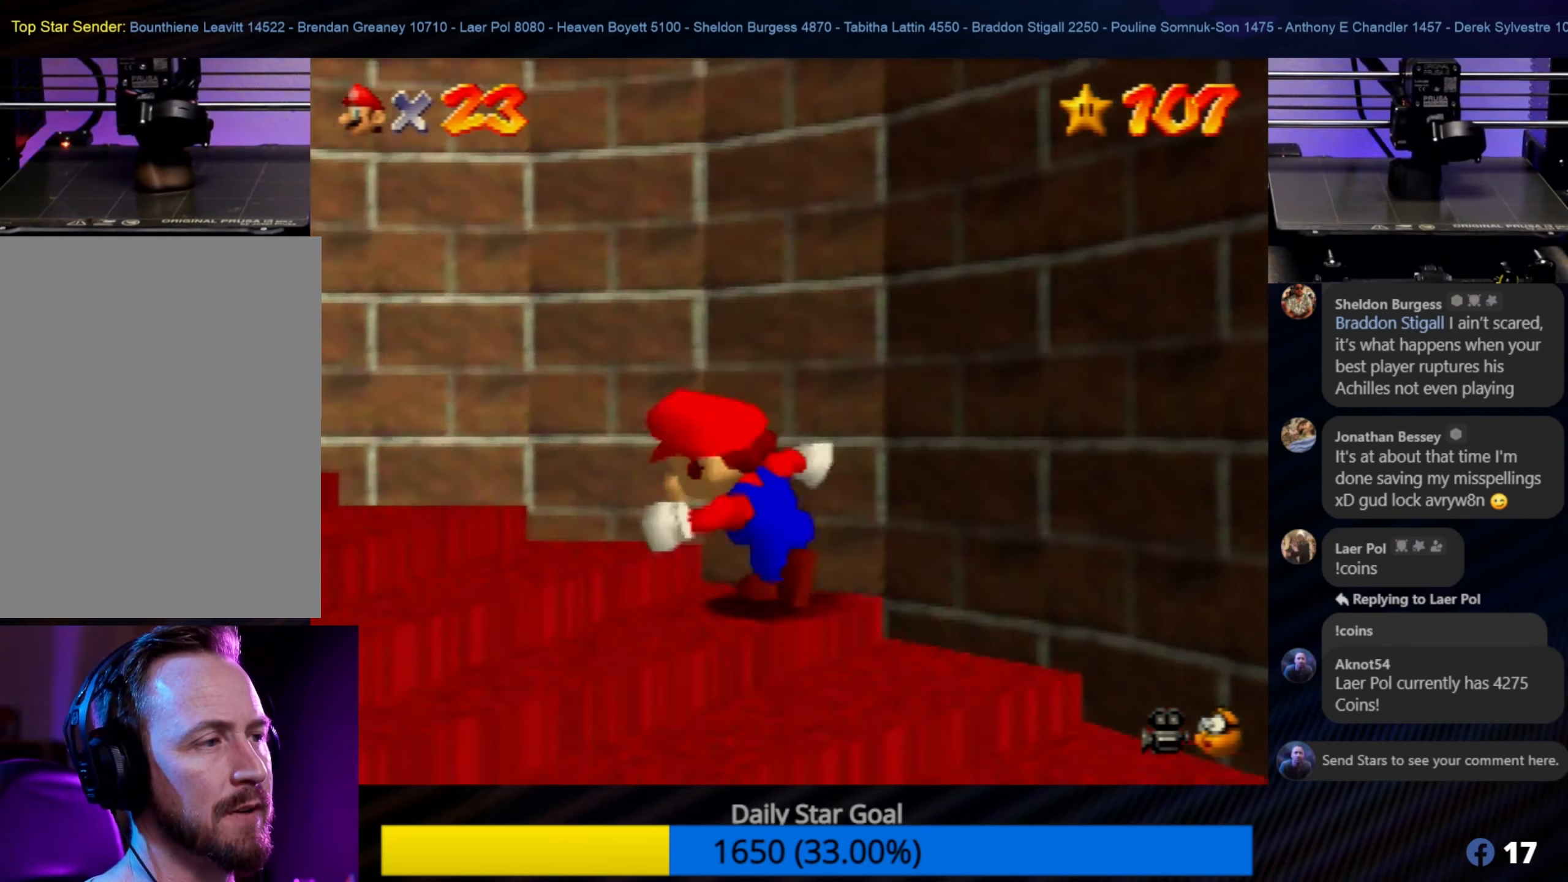
{"buttons": [], "left_stick": "left", "events": [[17, "C_RIGHT", "down"], [100, "C_RIGHT", "up"], [283, "C_RIGHT", "down"], [367, "C_RIGHT", "up"], [500, "left_stick", "left"]]}
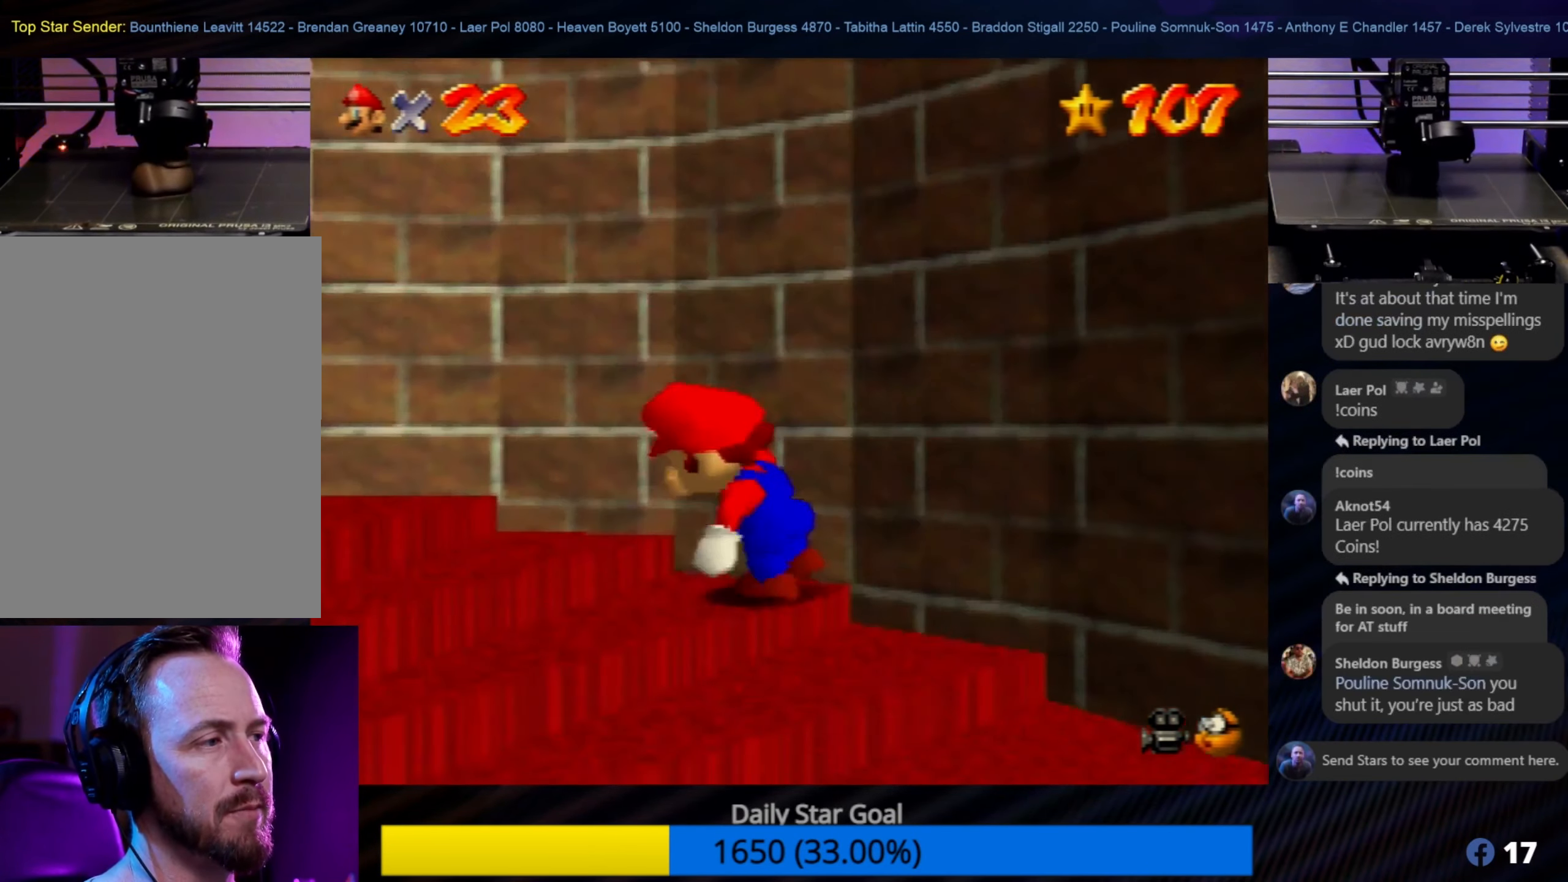
{"buttons": [], "left_stick": "up-left", "events": [[200, "left_stick", "up-left"]]}
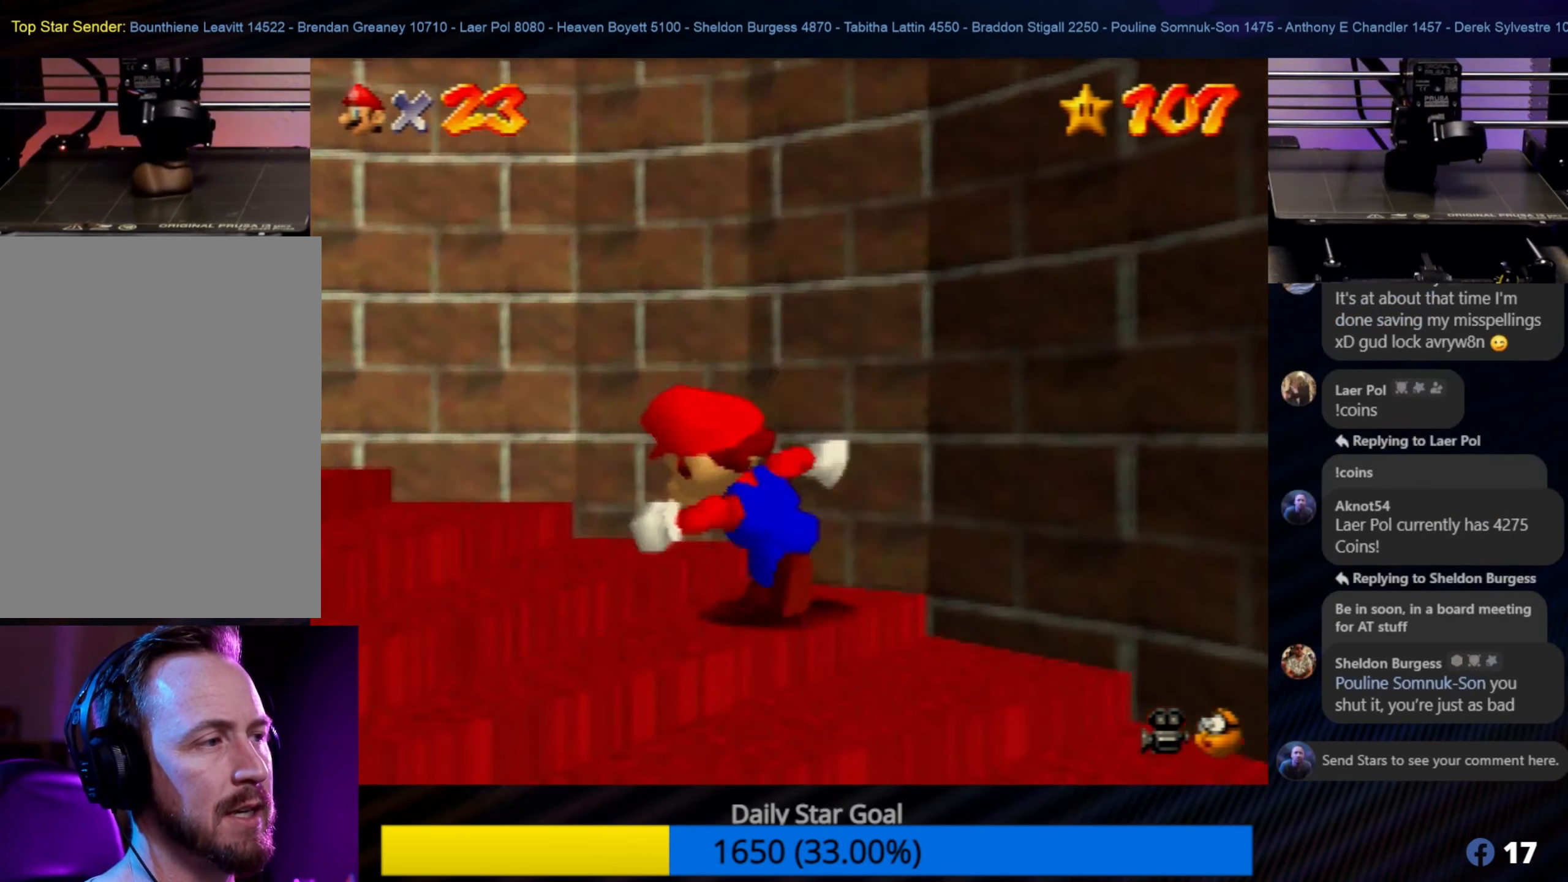
{"buttons": [], "left_stick": "up-left", "events": [[283, "left_stick", "left"], [450, "left_stick", "up-left"]]}
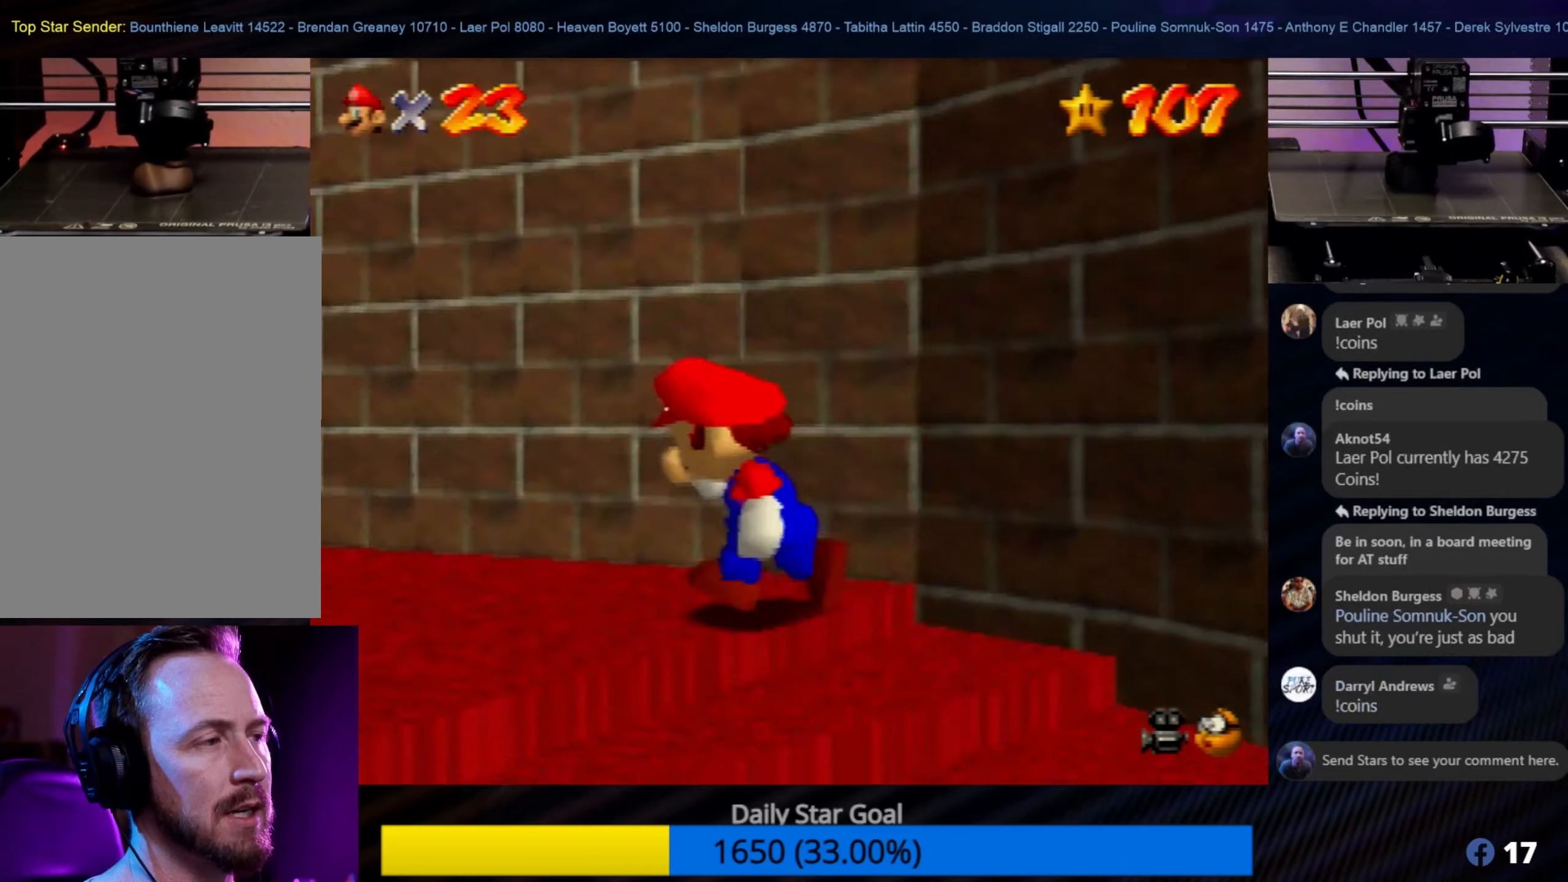
{"buttons": [], "left_stick": "up-left", "events": [[250, "left_stick", "left"], [400, "left_stick", "up-left"]]}
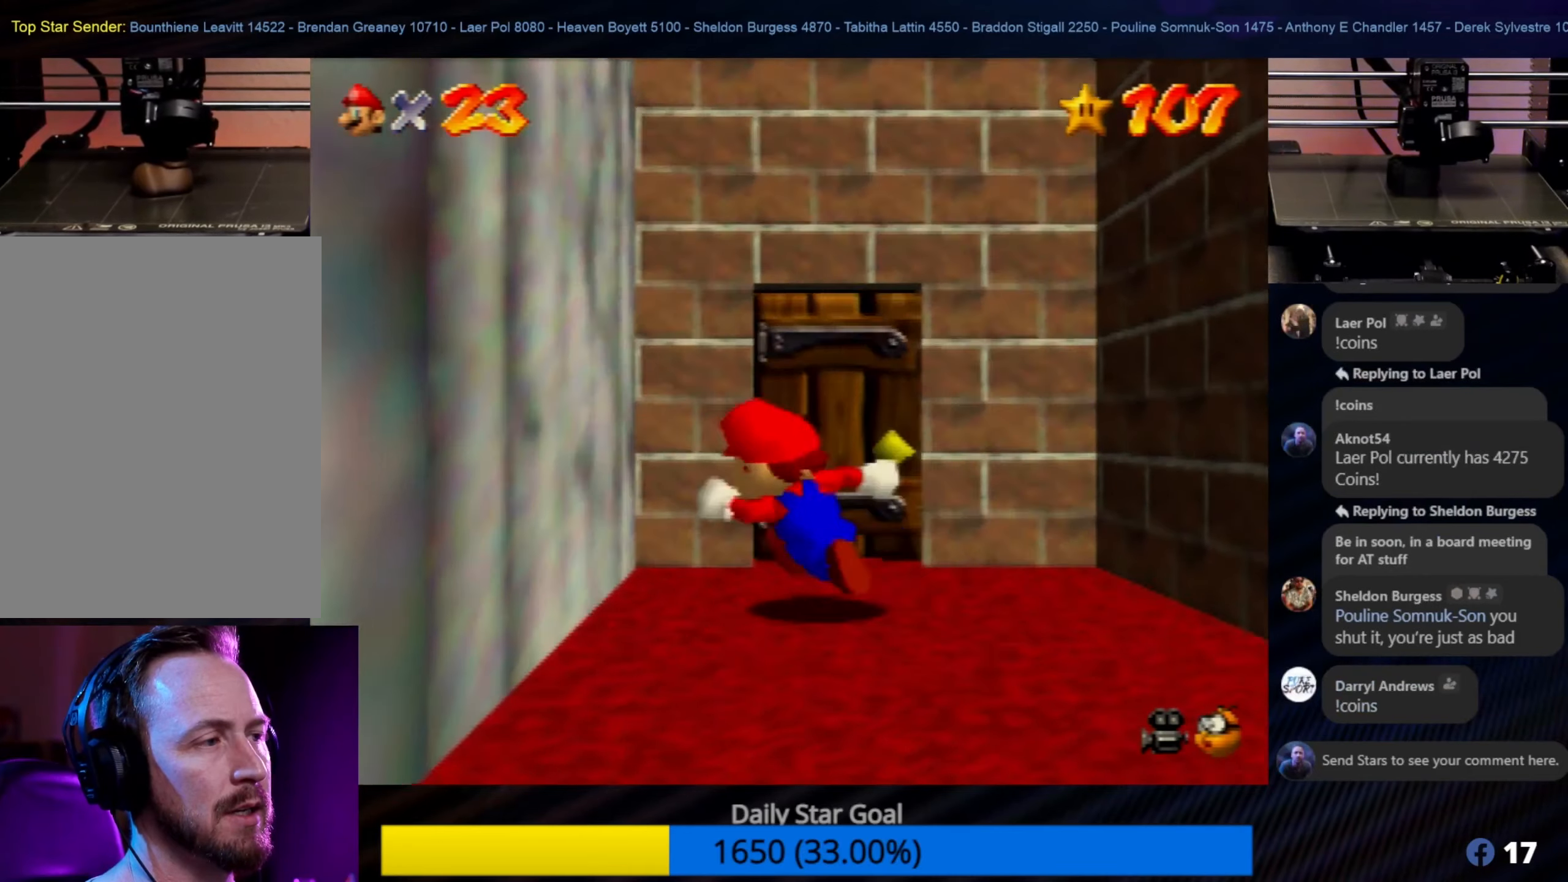
{"buttons": [], "left_stick": "up-right", "events": [[50, "left_stick", "up"], [167, "left_stick", "up-right"]]}
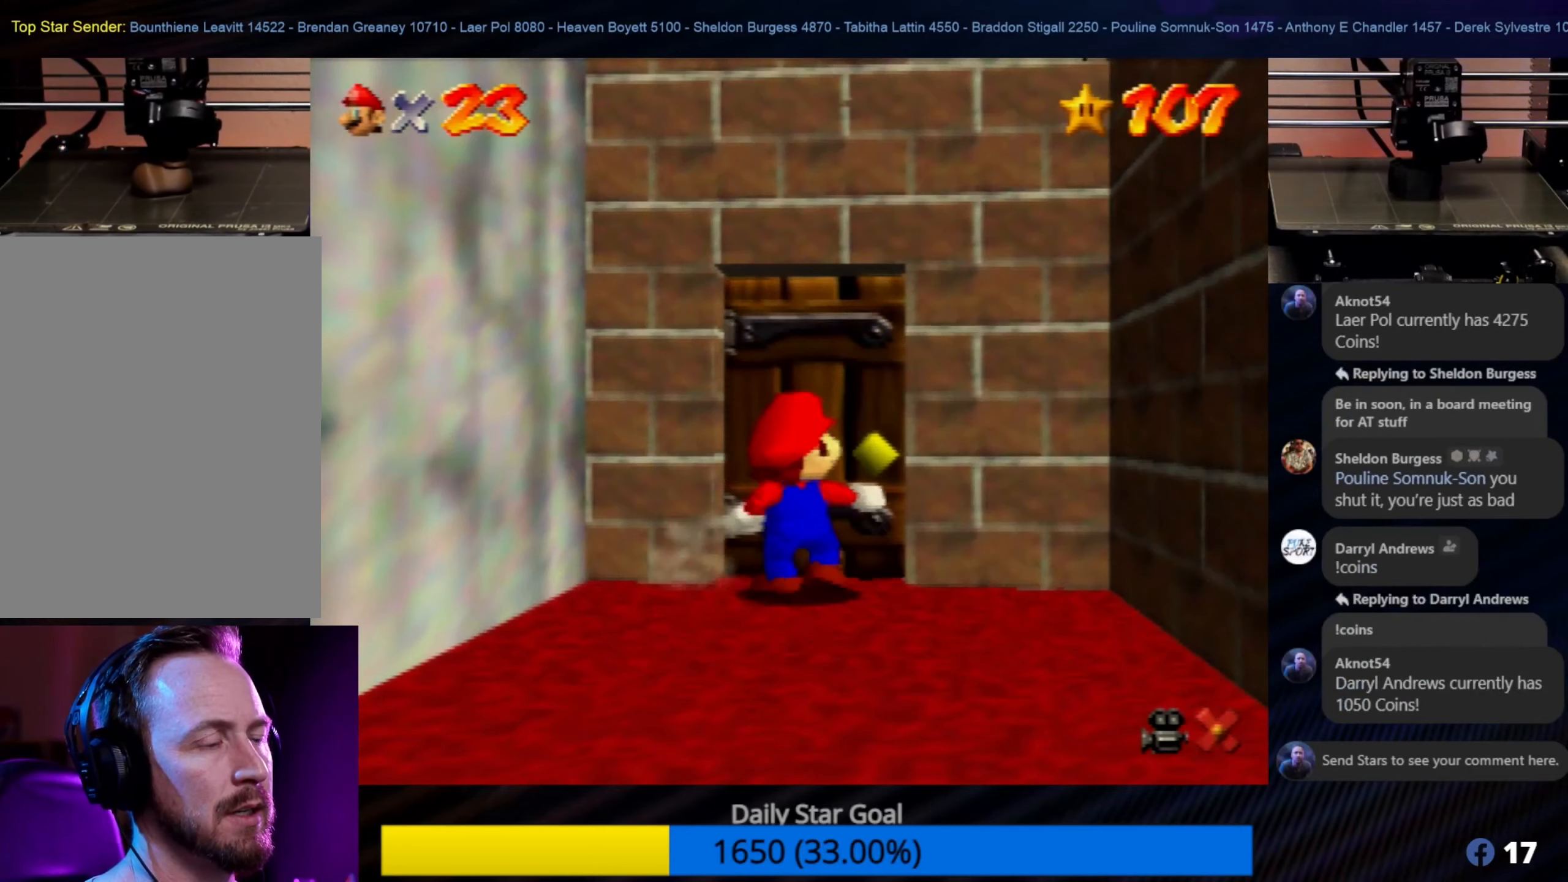
{"buttons": [], "left_stick": "up", "events": [[50, "left_stick", "up"]]}
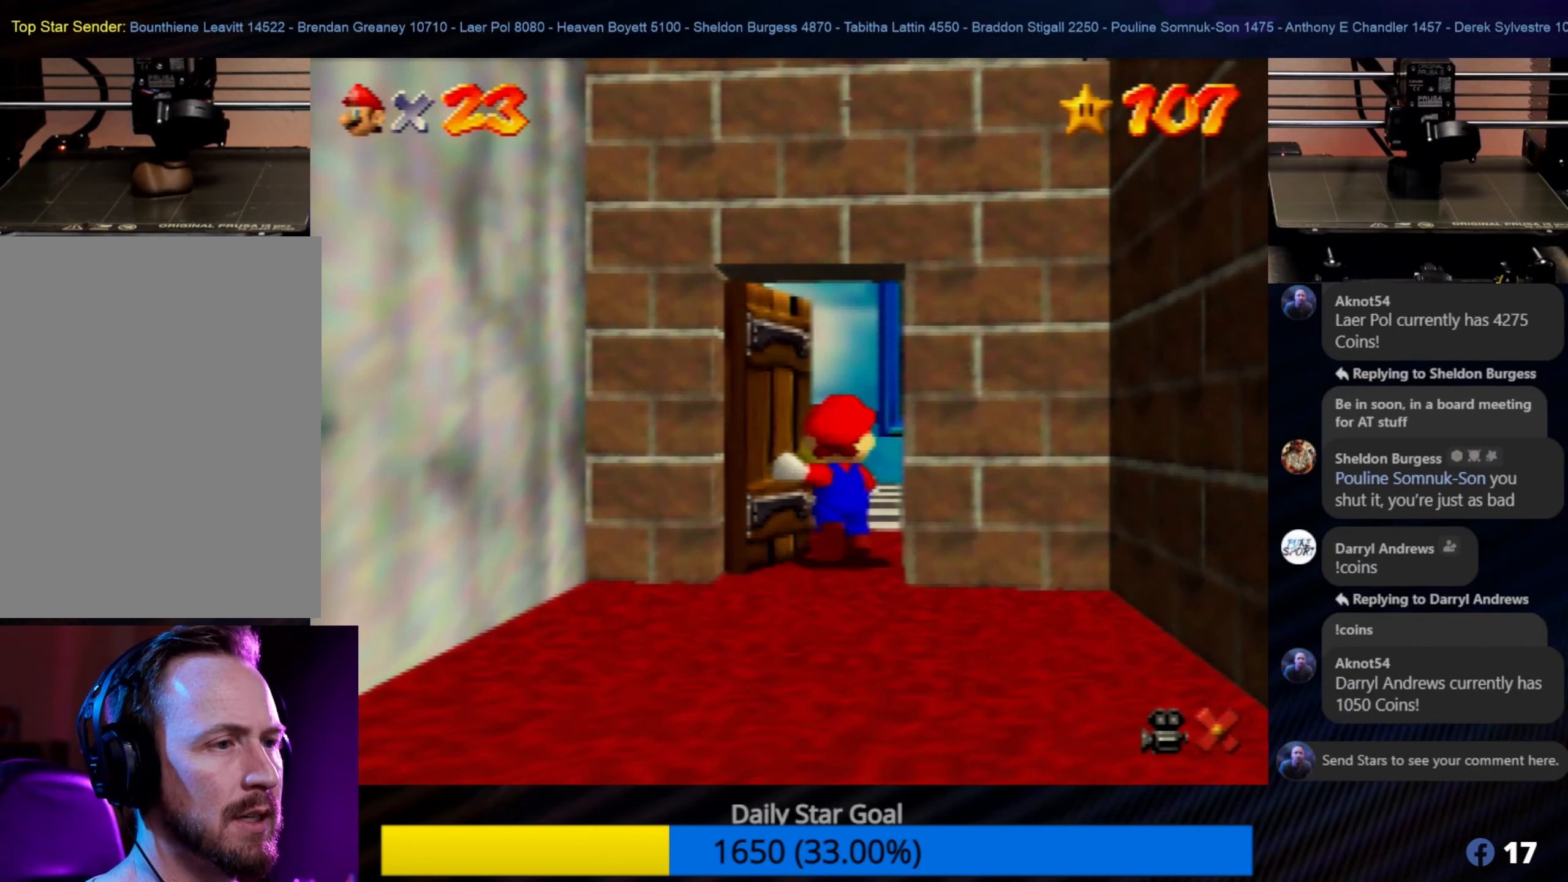
{"buttons": [], "left_stick": "center", "events": [[17, "left_stick", "center"]]}
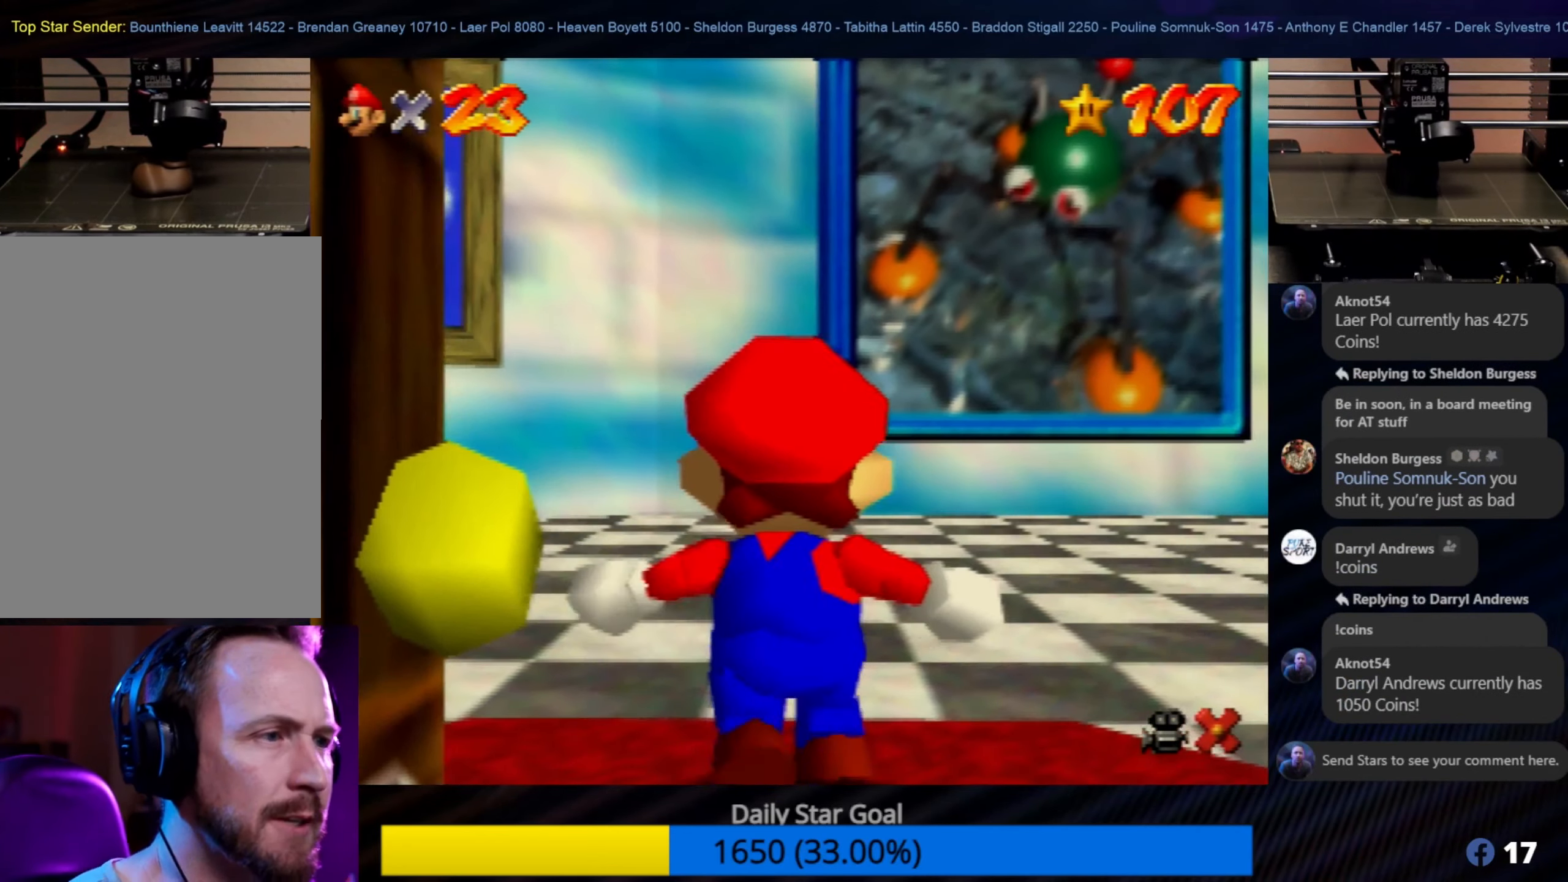
{"buttons": [], "left_stick": "center", "events": []}
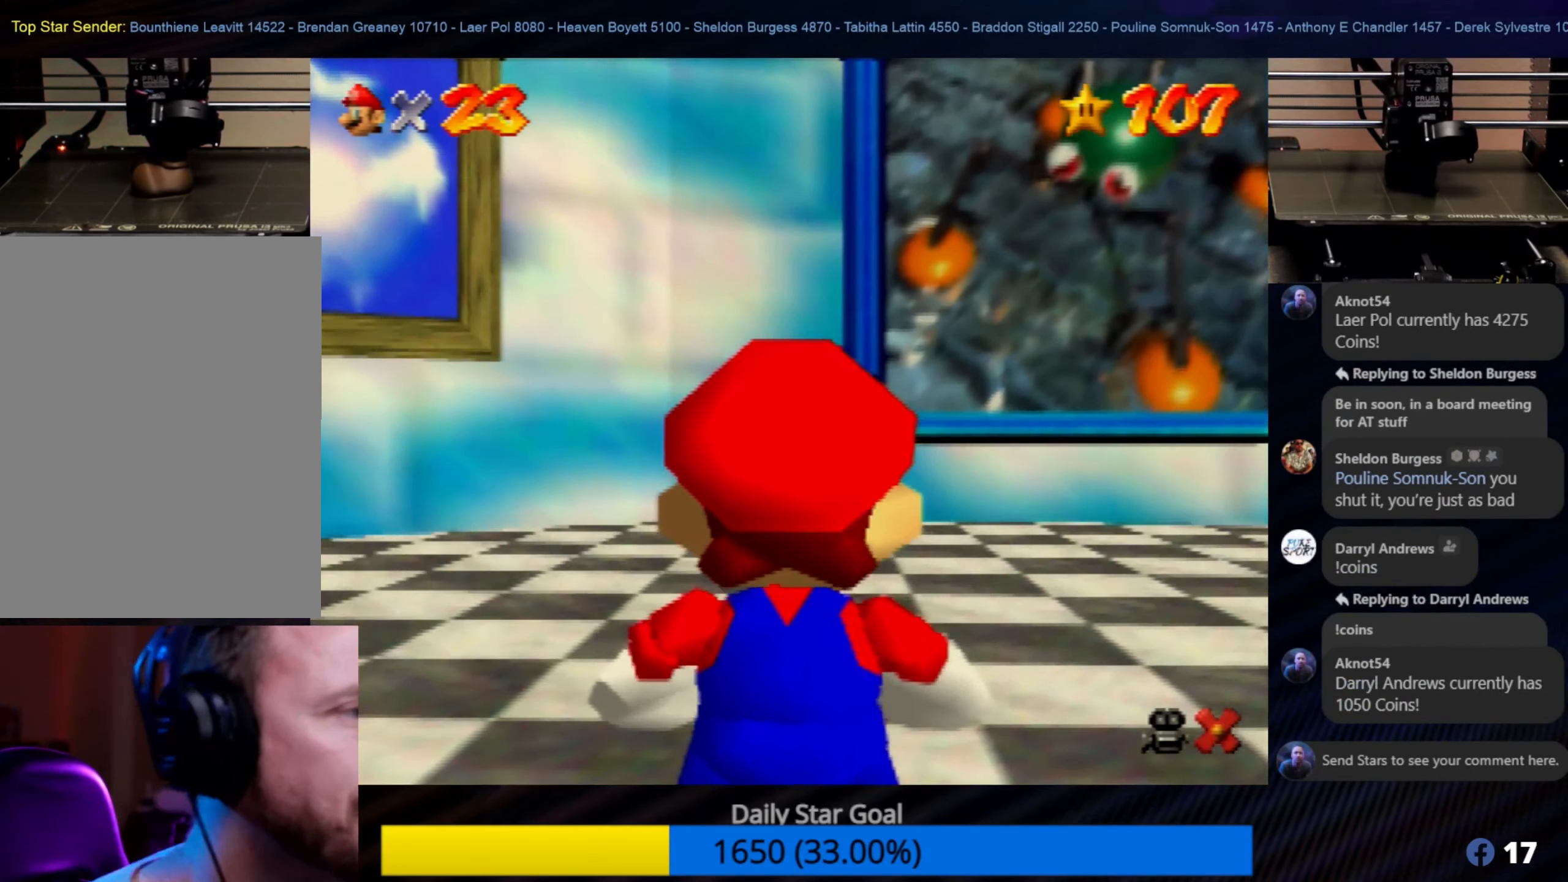
{"buttons": [], "left_stick": "center", "events": []}
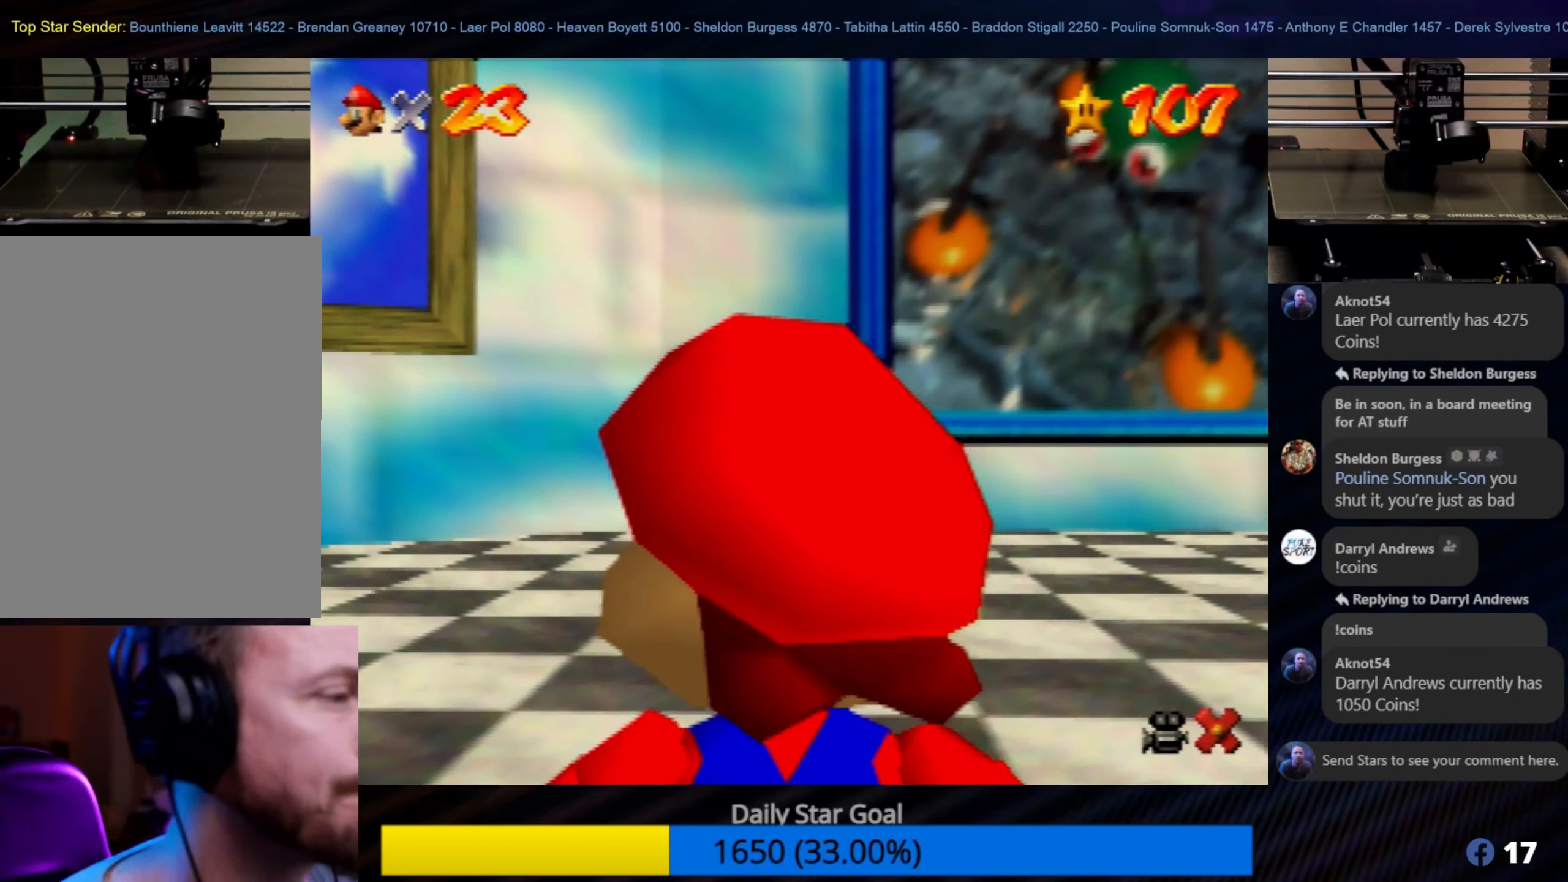
{"buttons": ["C_RIGHT"], "left_stick": "up-left", "events": [[84, "left_stick", "up-left"], [484, "C_RIGHT", "down"]]}
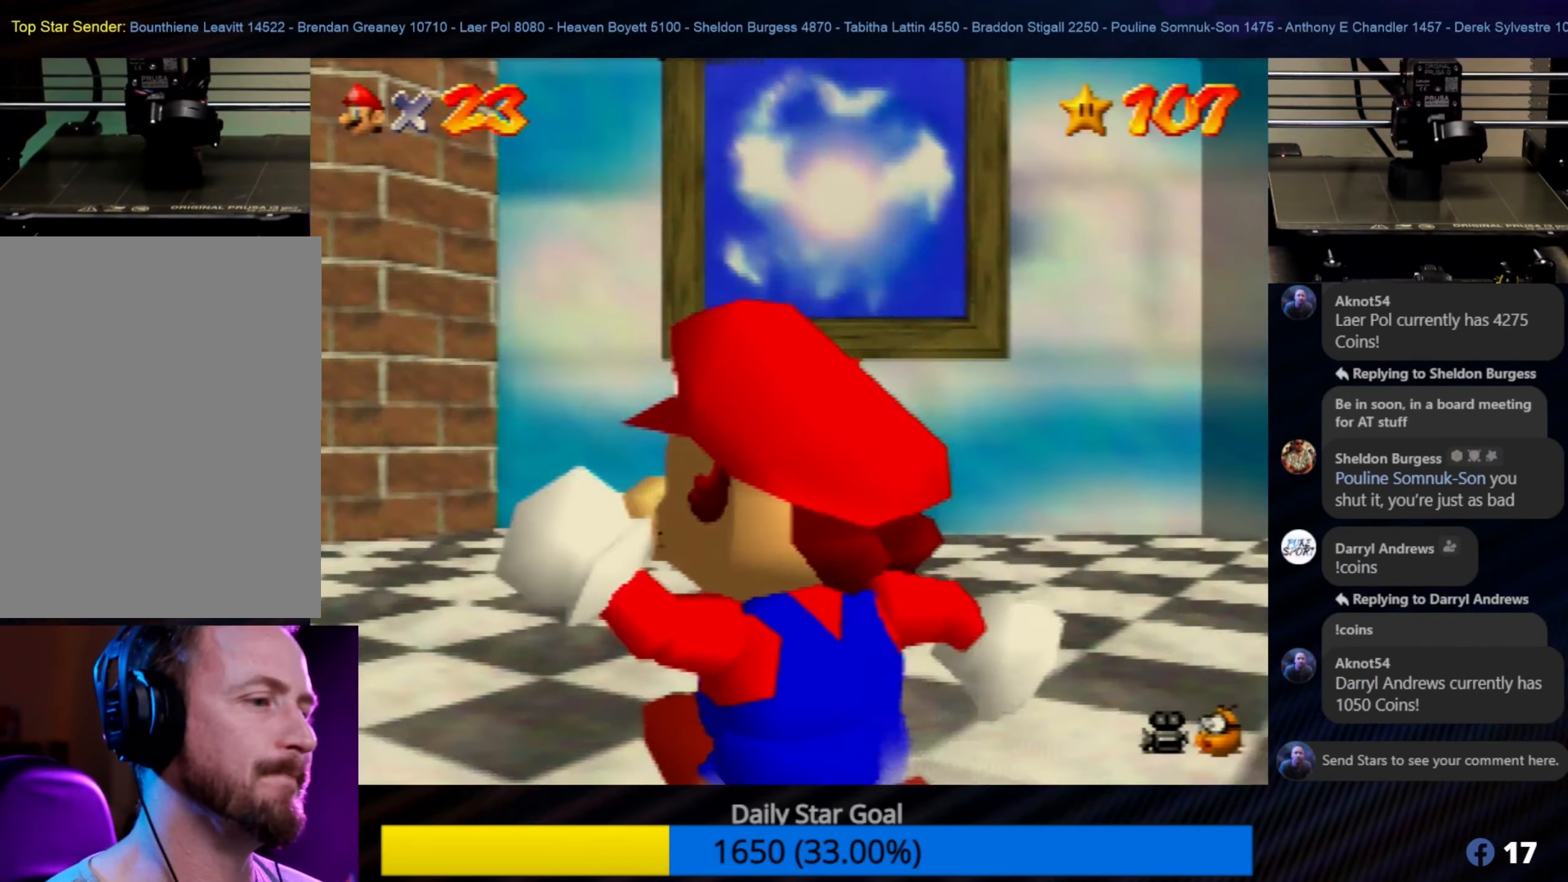
{"buttons": [], "left_stick": "up-left", "events": [[117, "C_RIGHT", "up"], [184, "C_RIGHT", "down"], [284, "C_RIGHT", "up"]]}
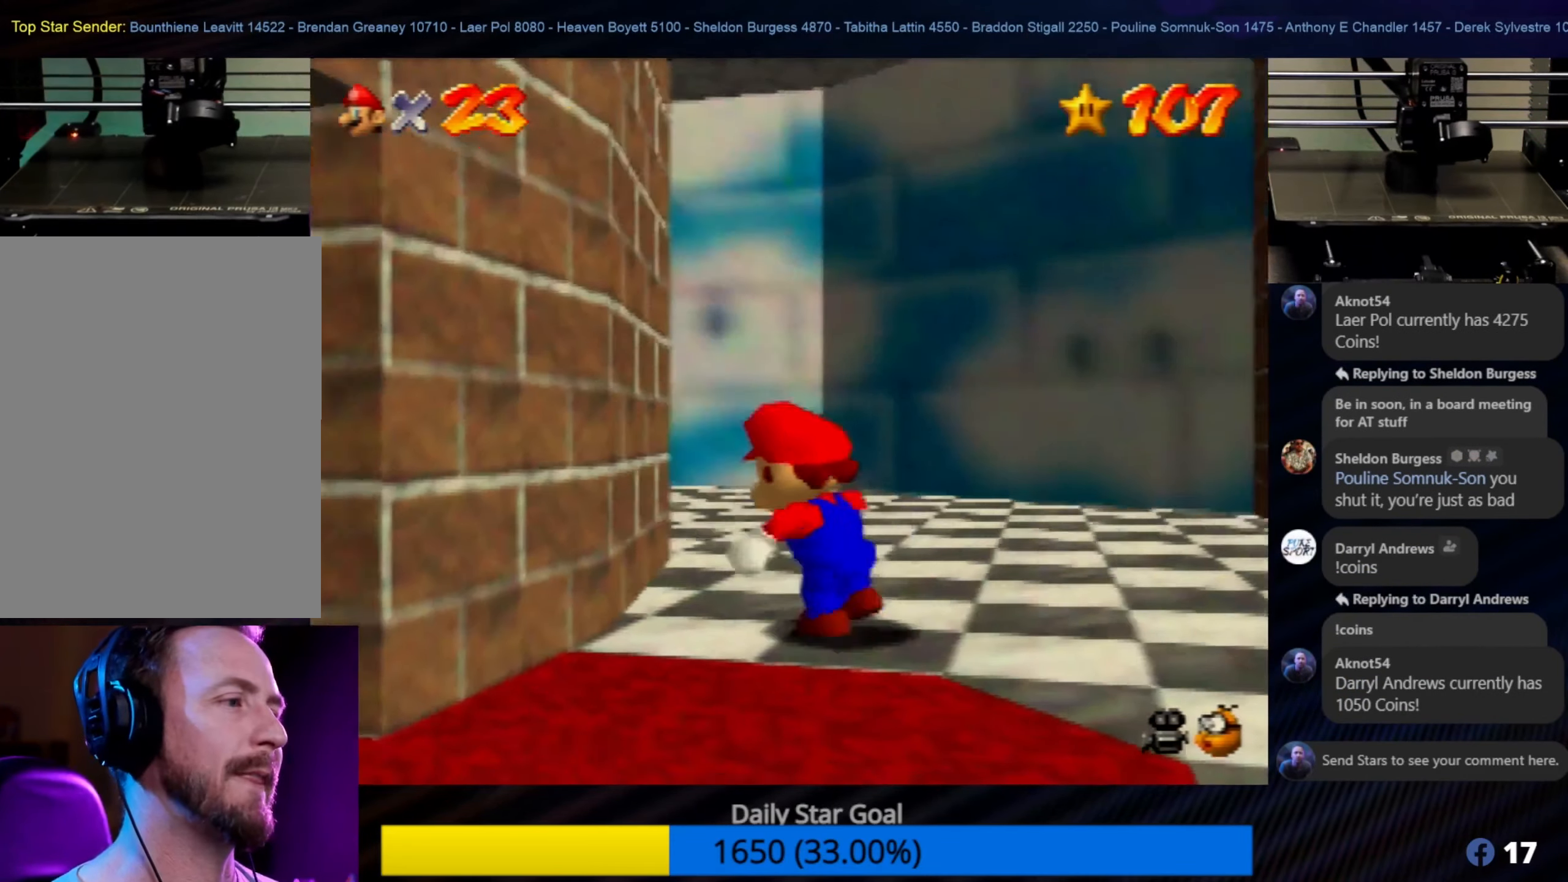
{"buttons": [], "left_stick": "up-right", "events": [[234, "left_stick", "up"], [334, "left_stick", "up-right"]]}
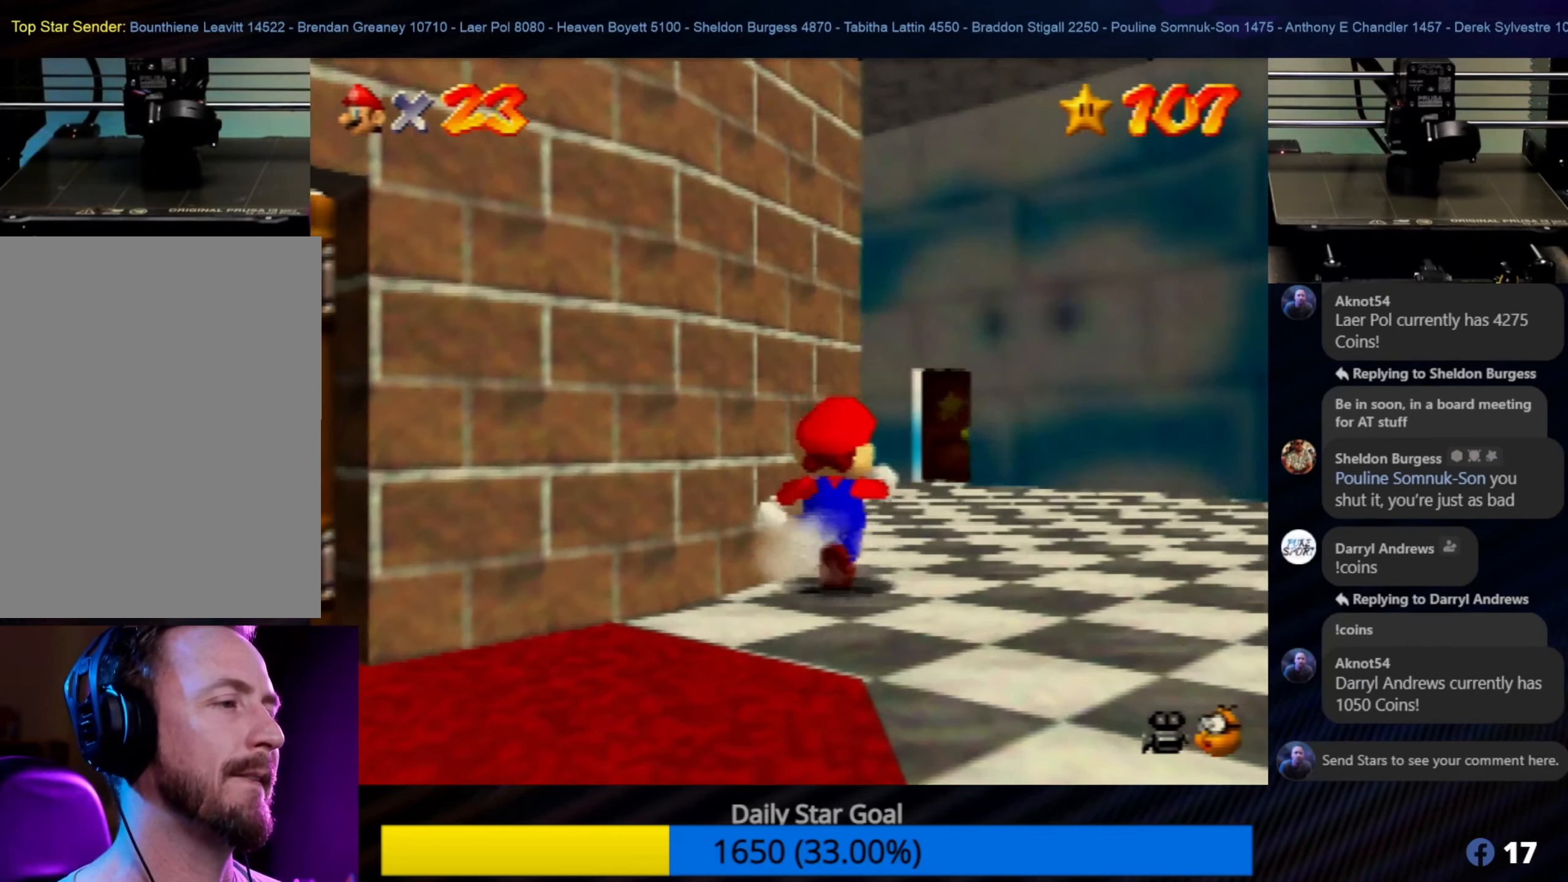
{"buttons": [], "left_stick": "up", "events": [[334, "left_stick", "up"]]}
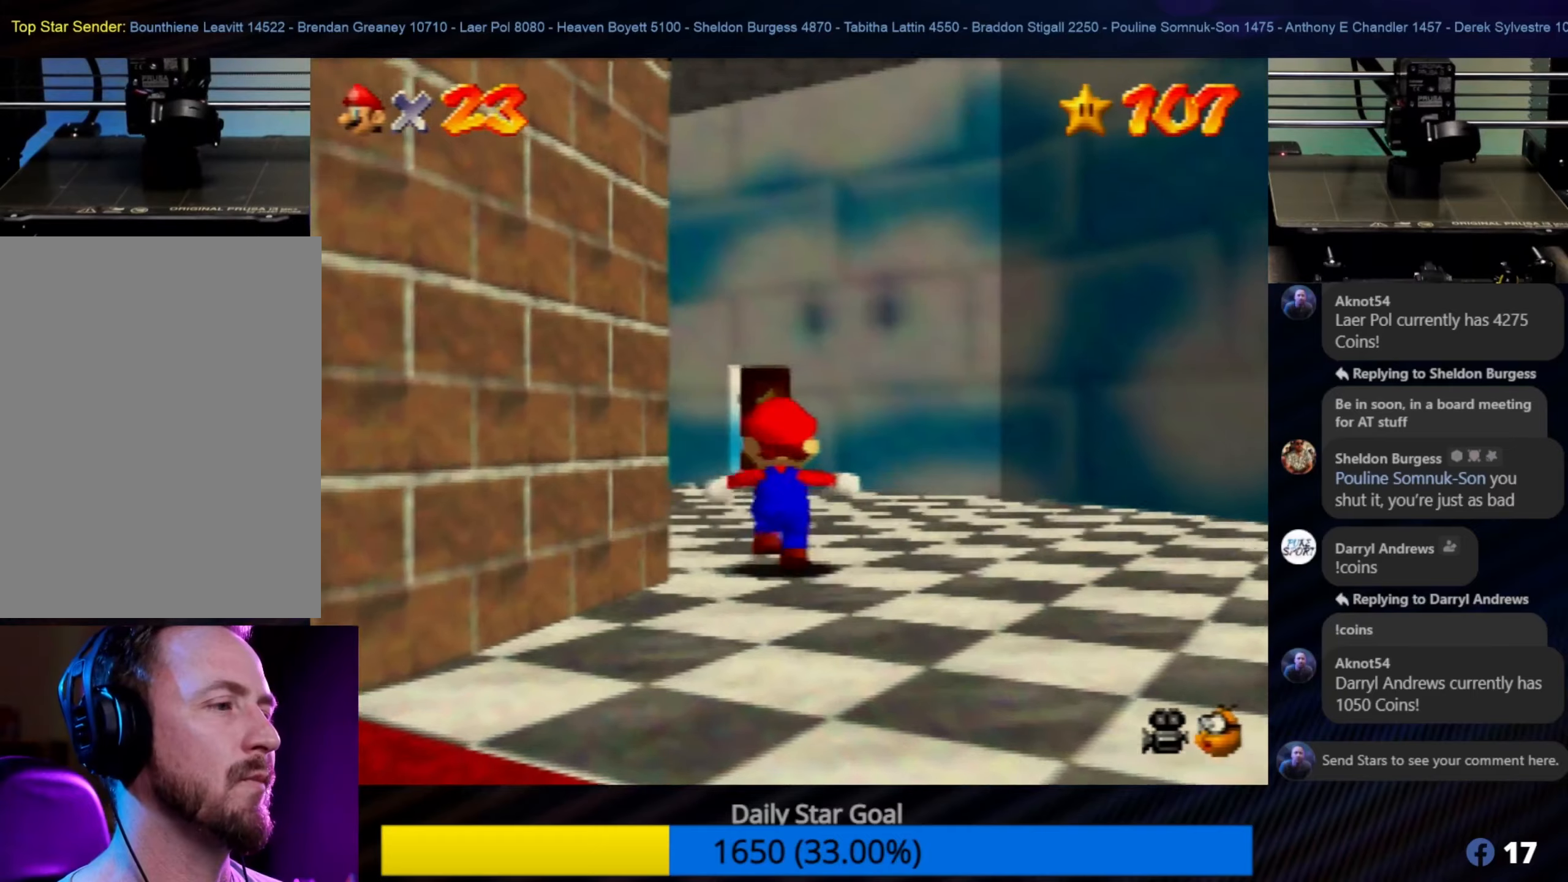
{"buttons": [], "left_stick": "down-right", "events": [[116, "left_stick", "up-right"], [216, "left_stick", "right"], [316, "left_stick", "down-right"]]}
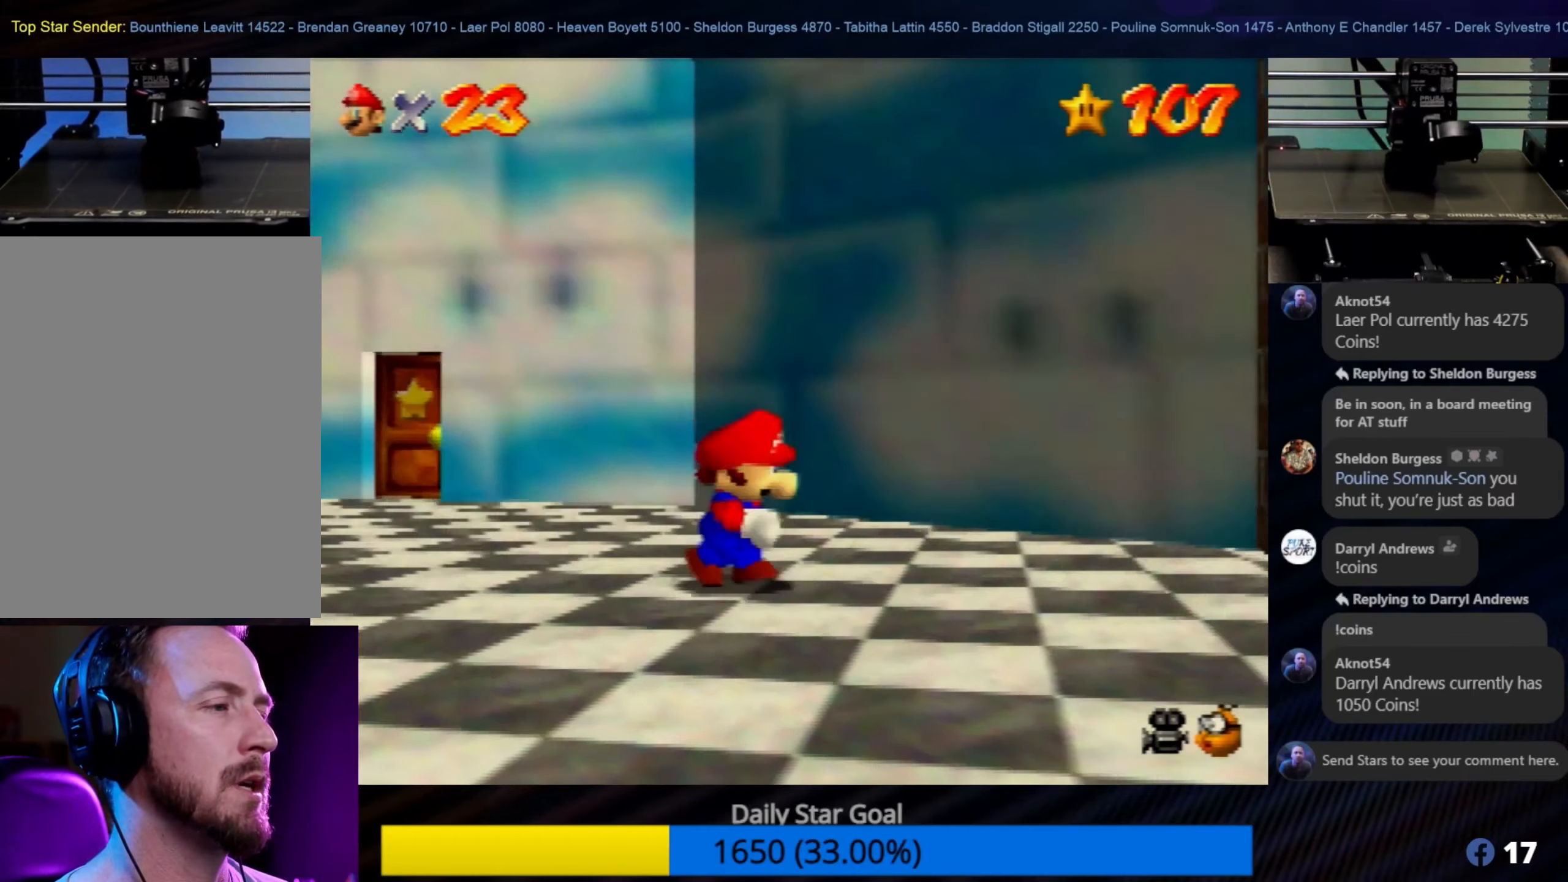
{"buttons": [], "left_stick": "left", "events": [[200, "left_stick", "down-left"], [316, "left_stick", "left"]]}
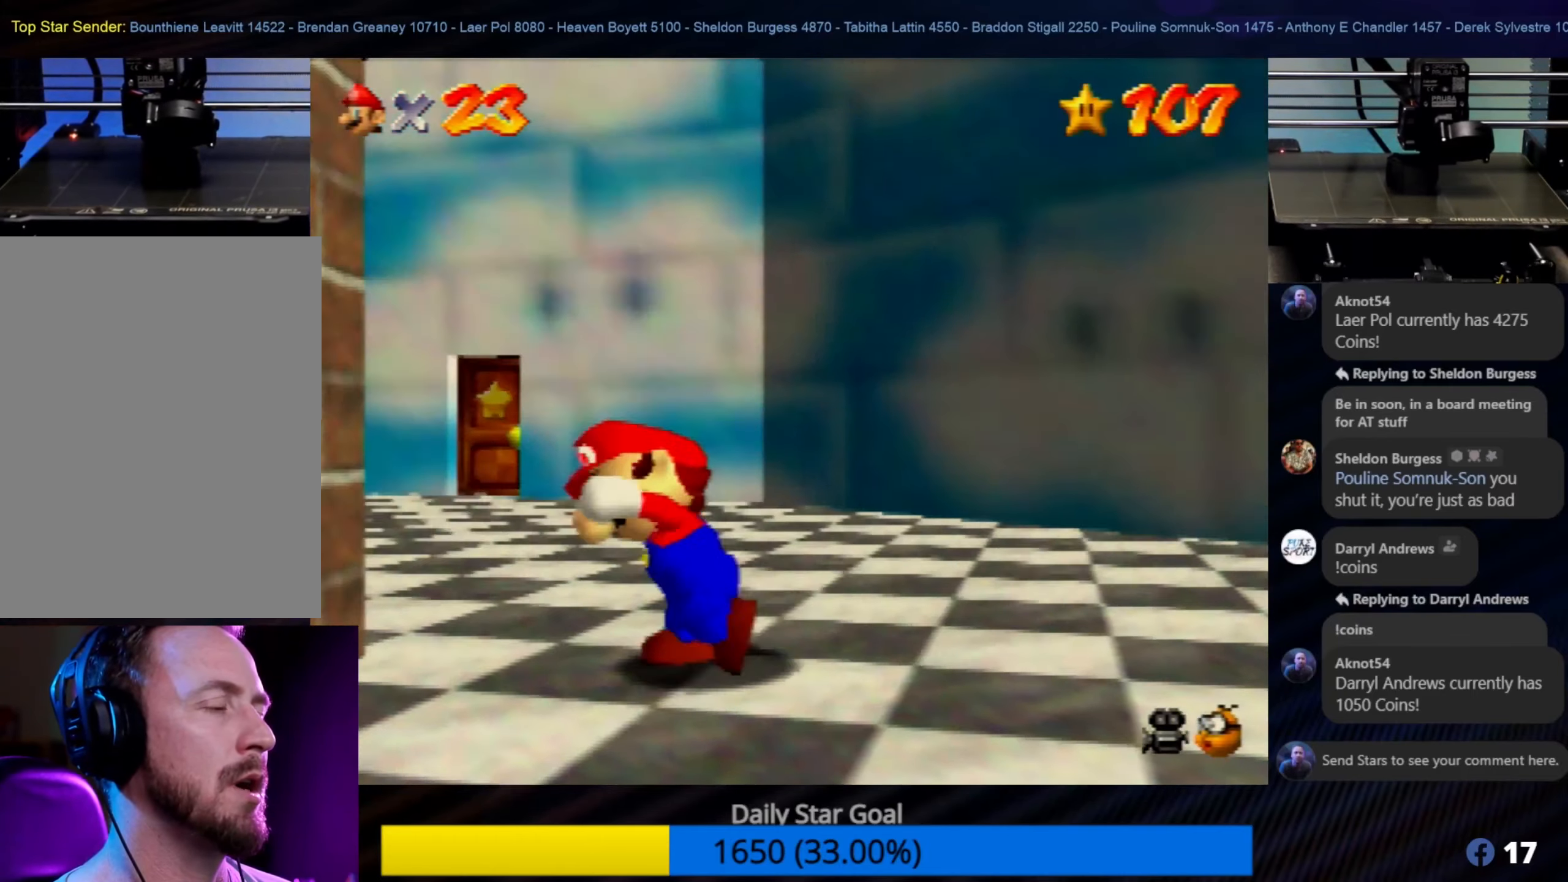
{"buttons": [], "left_stick": "down-left", "events": [[33, "left_stick", "down-left"]]}
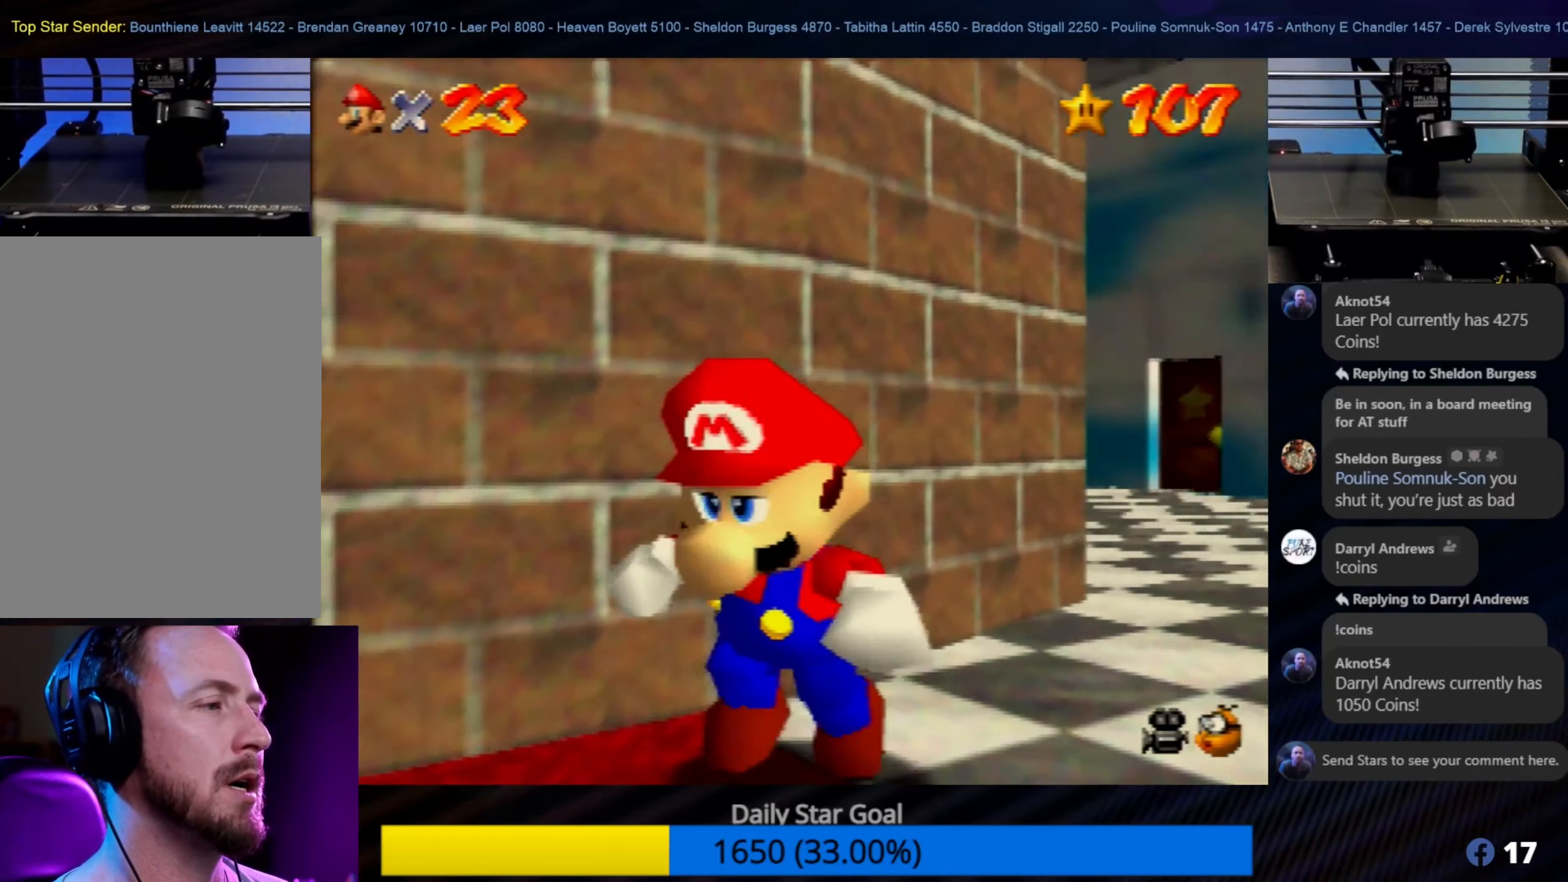
{"buttons": [], "left_stick": "up-left", "events": [[483, "left_stick", "up-left"]]}
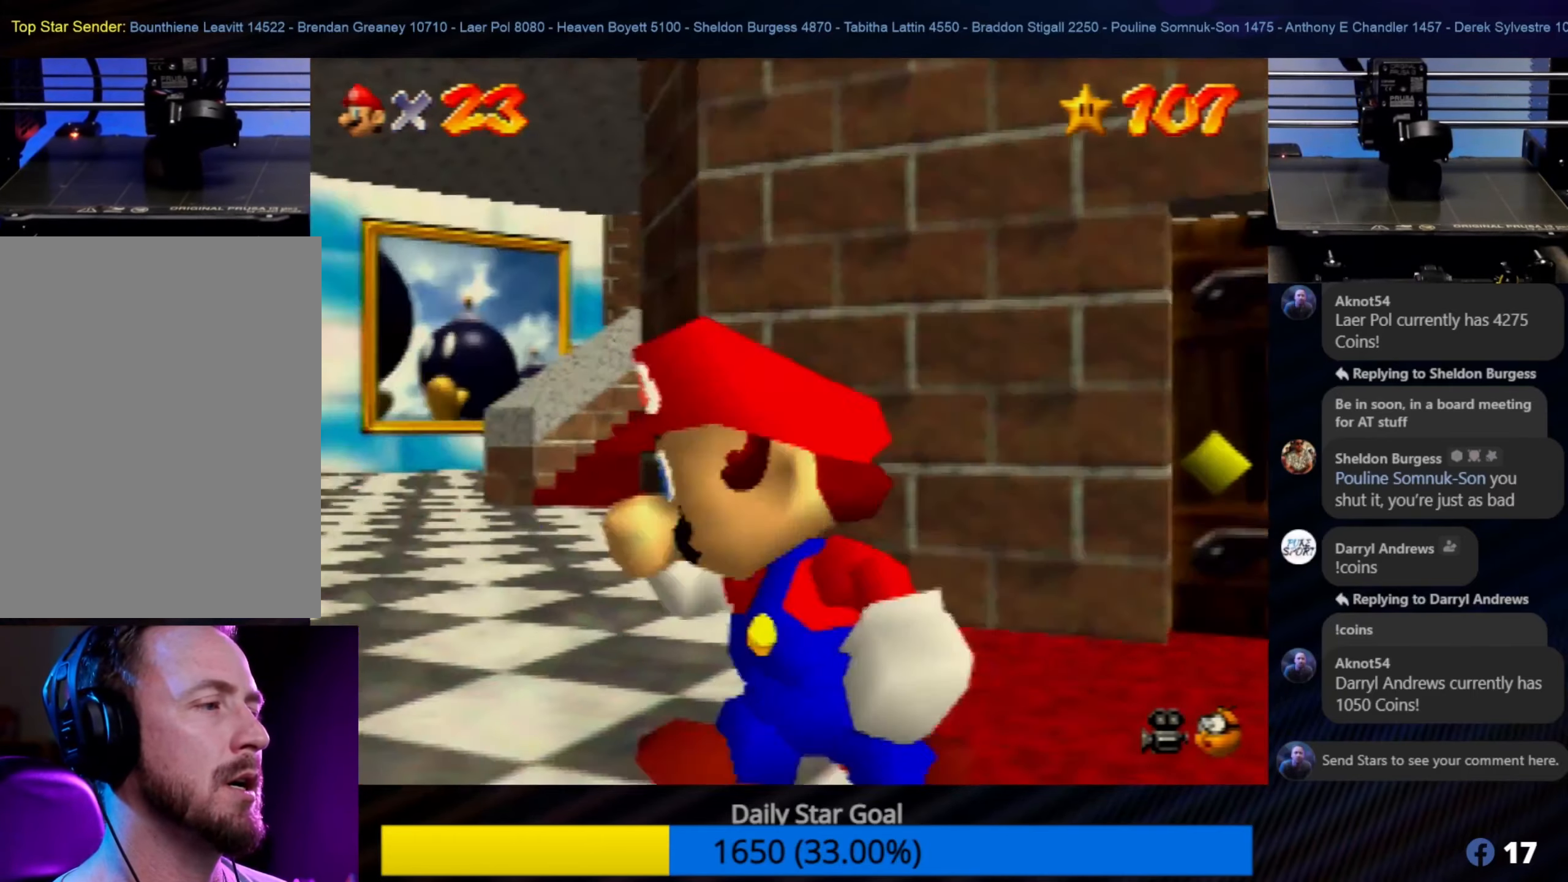
{"buttons": [], "left_stick": "up", "events": [[366, "left_stick", "up"]]}
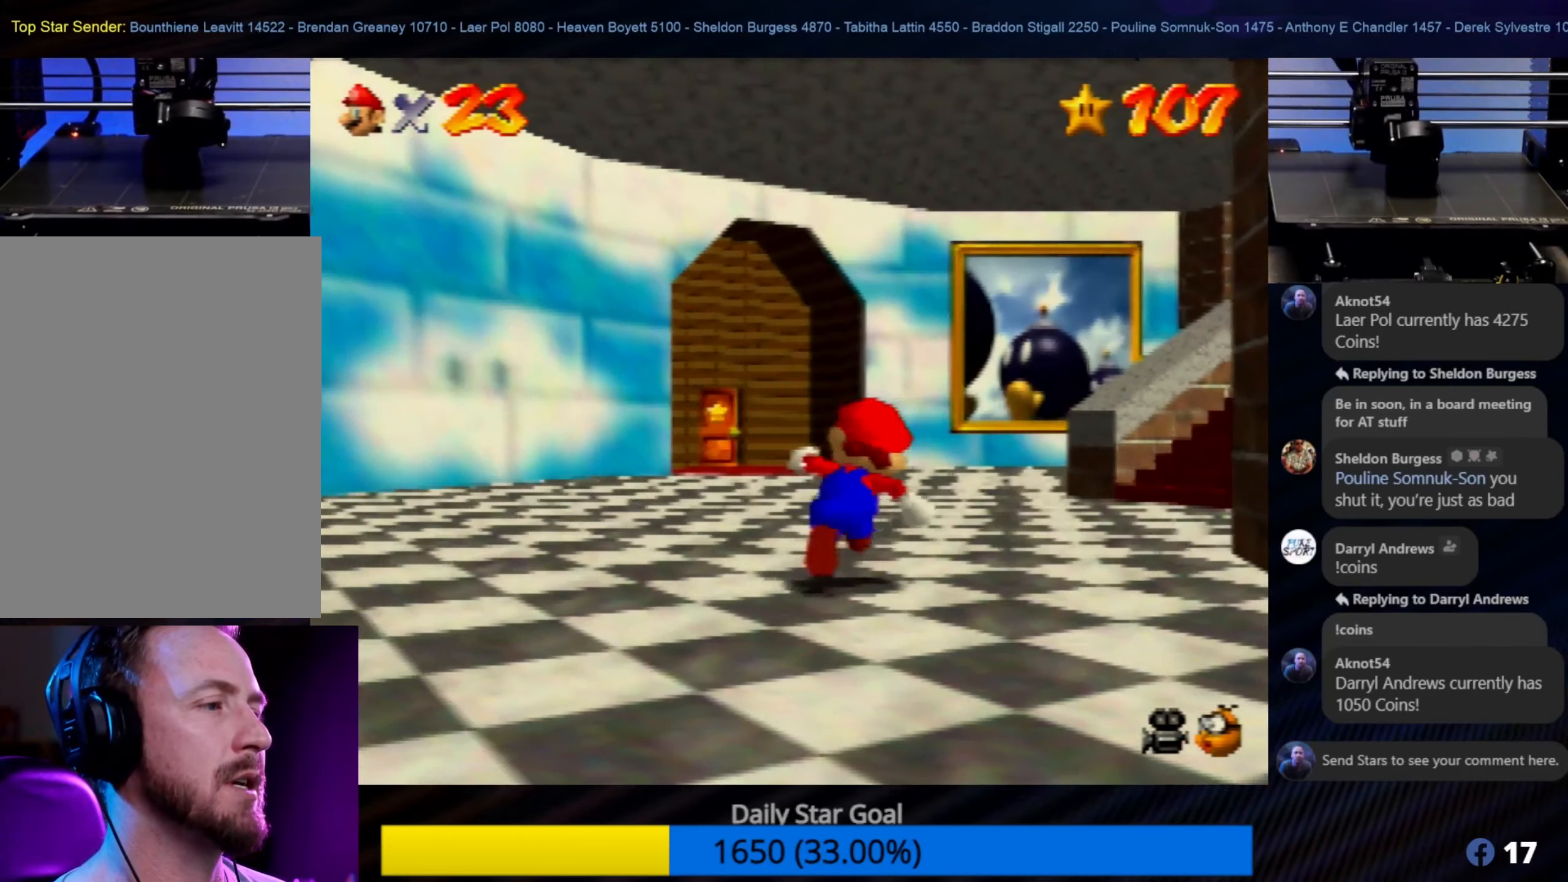
{"buttons": [], "left_stick": "up", "events": []}
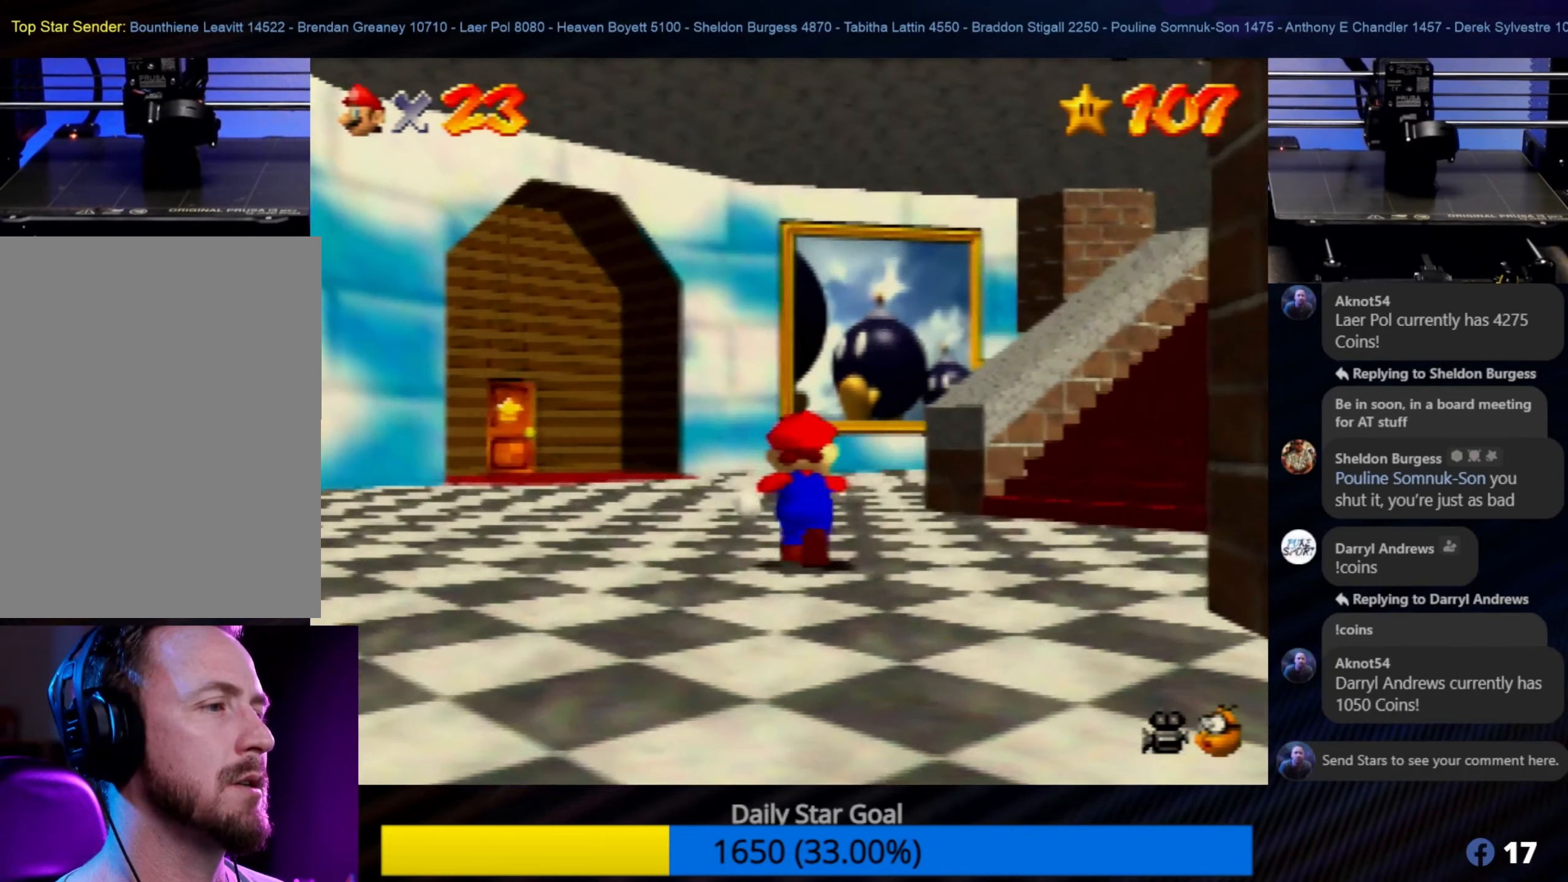
{"buttons": [], "left_stick": "center", "events": [[66, "left_stick", "center"]]}
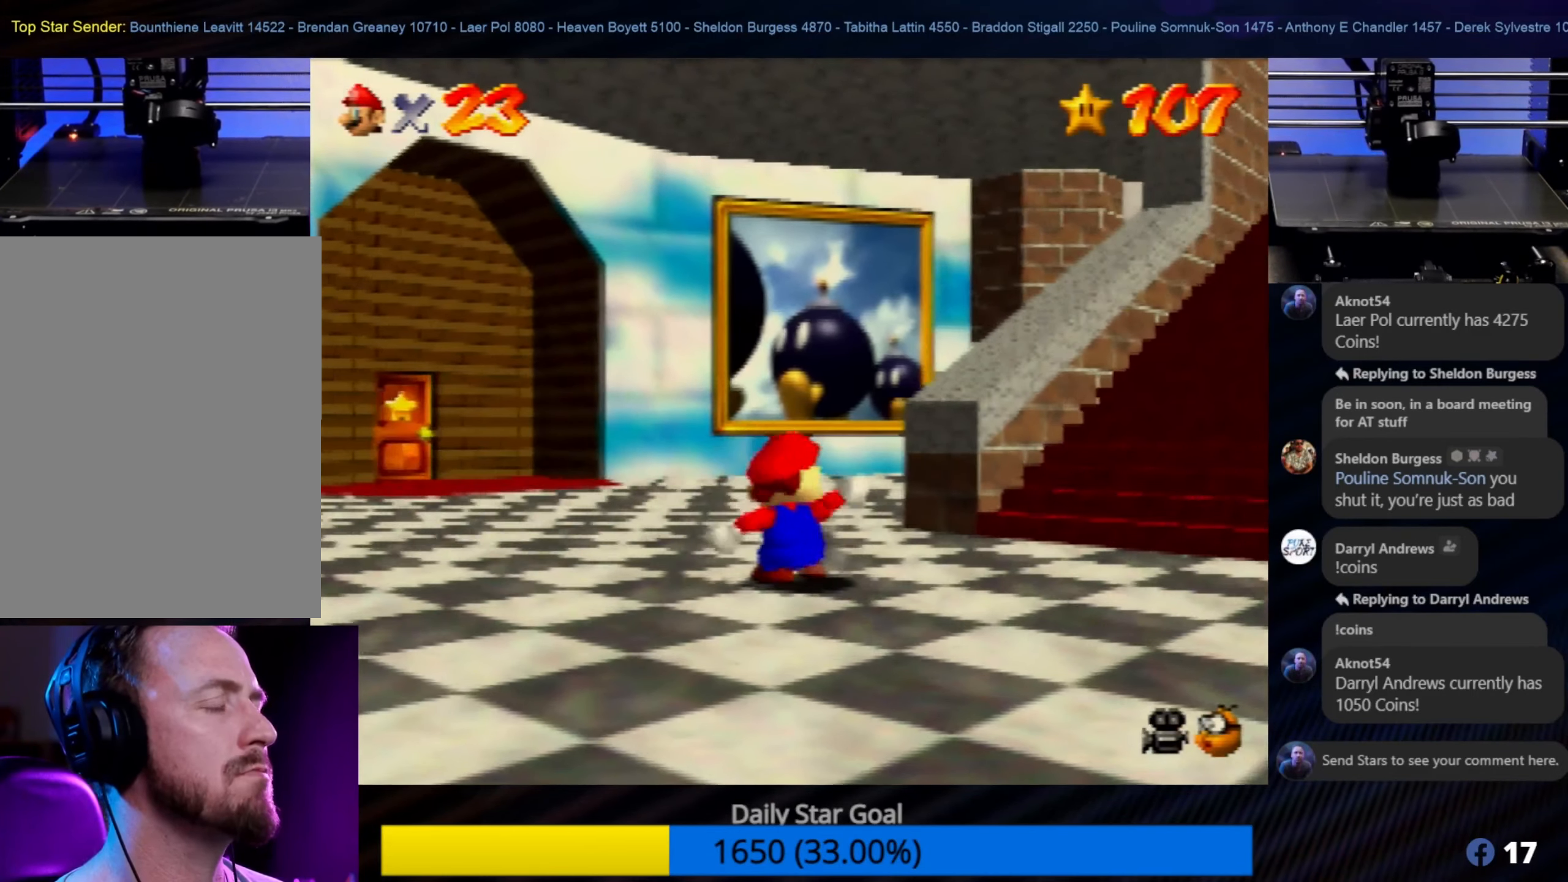
{"buttons": [], "left_stick": "center", "events": [[183, "left_stick", "down"], [316, "left_stick", "down-left"], [483, "left_stick", "center"]]}
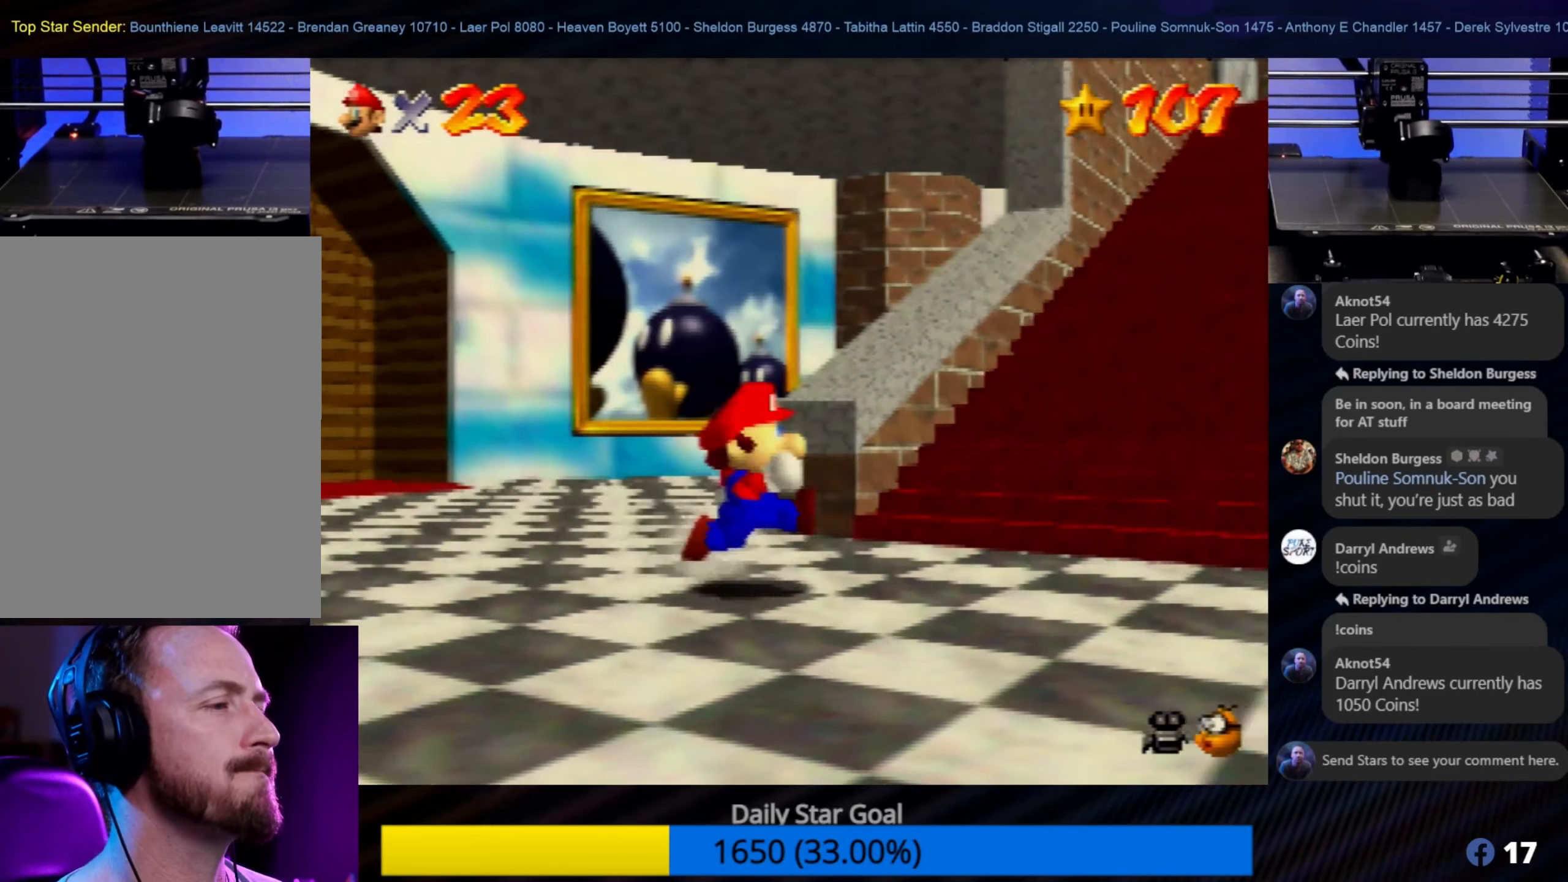
{"buttons": [], "left_stick": "center", "events": []}
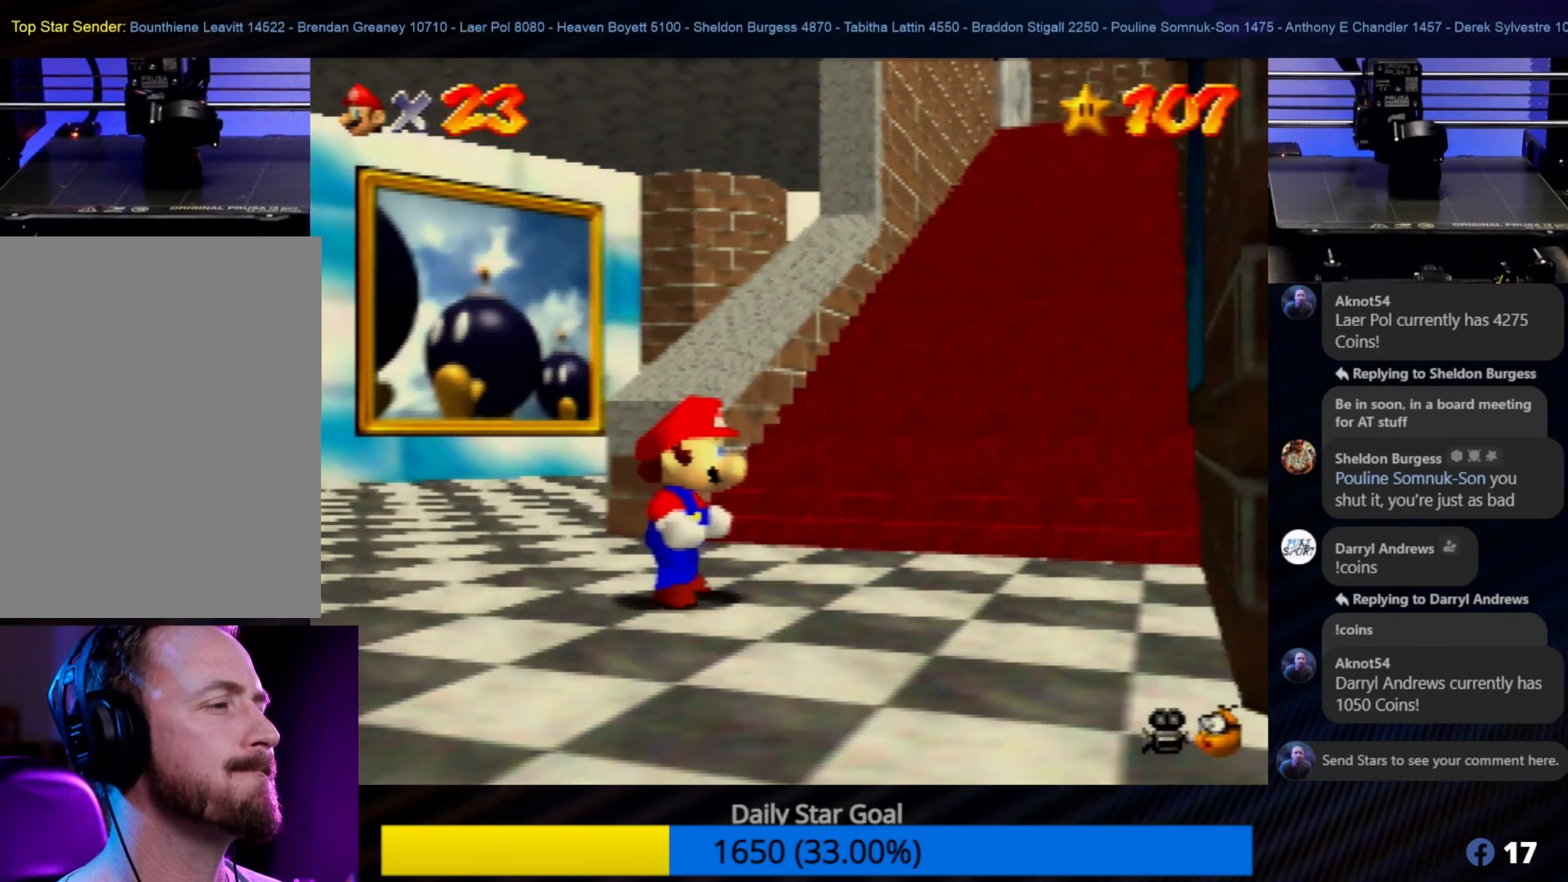
{"buttons": [], "left_stick": "center", "events": []}
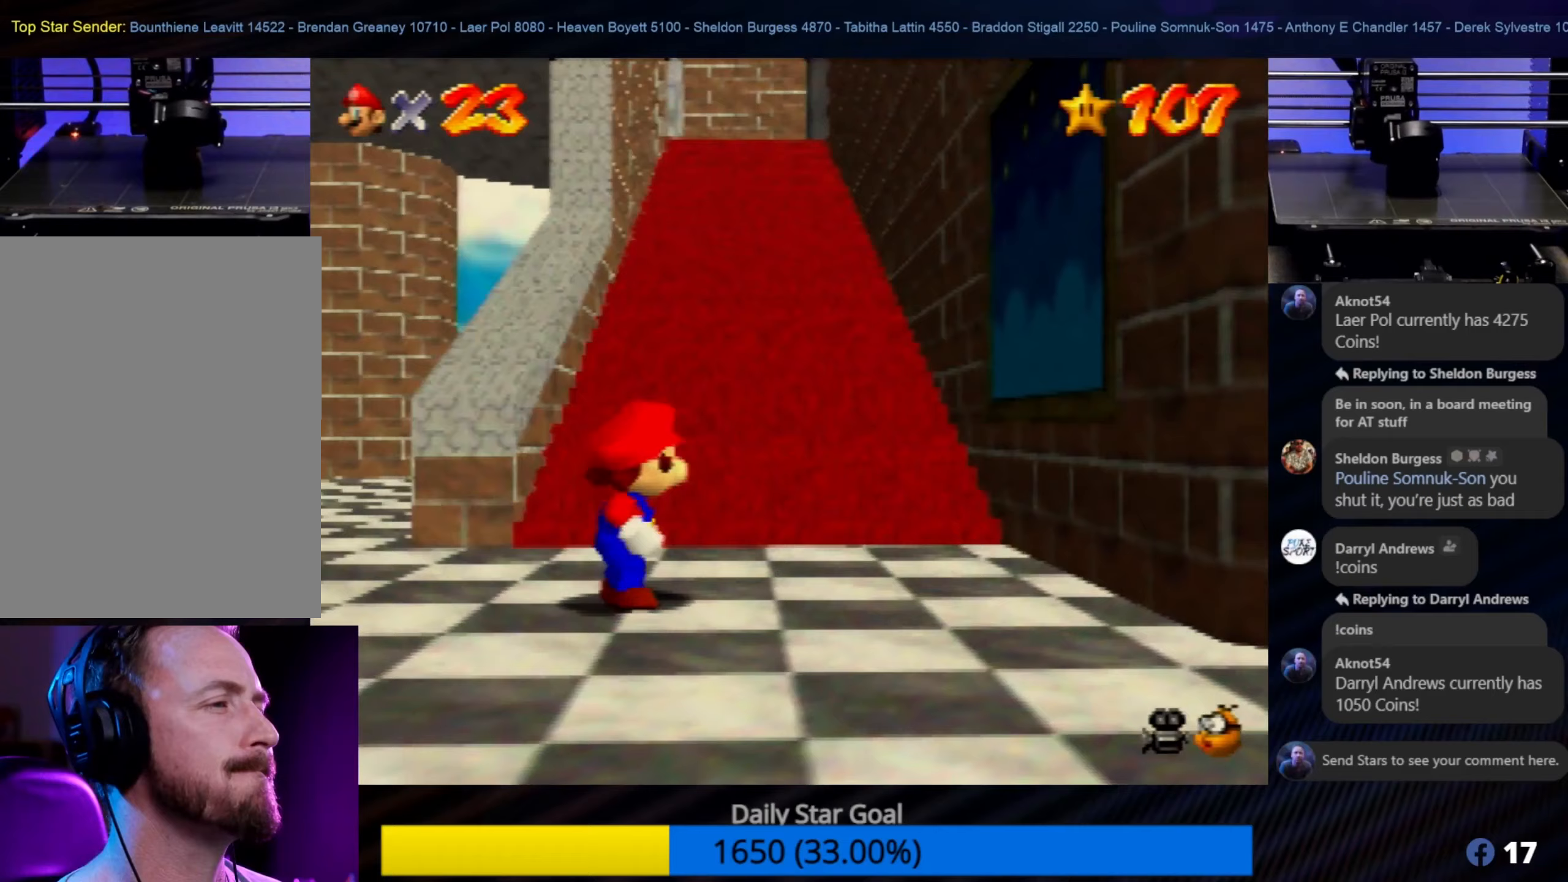
{"buttons": [], "left_stick": "center", "events": []}
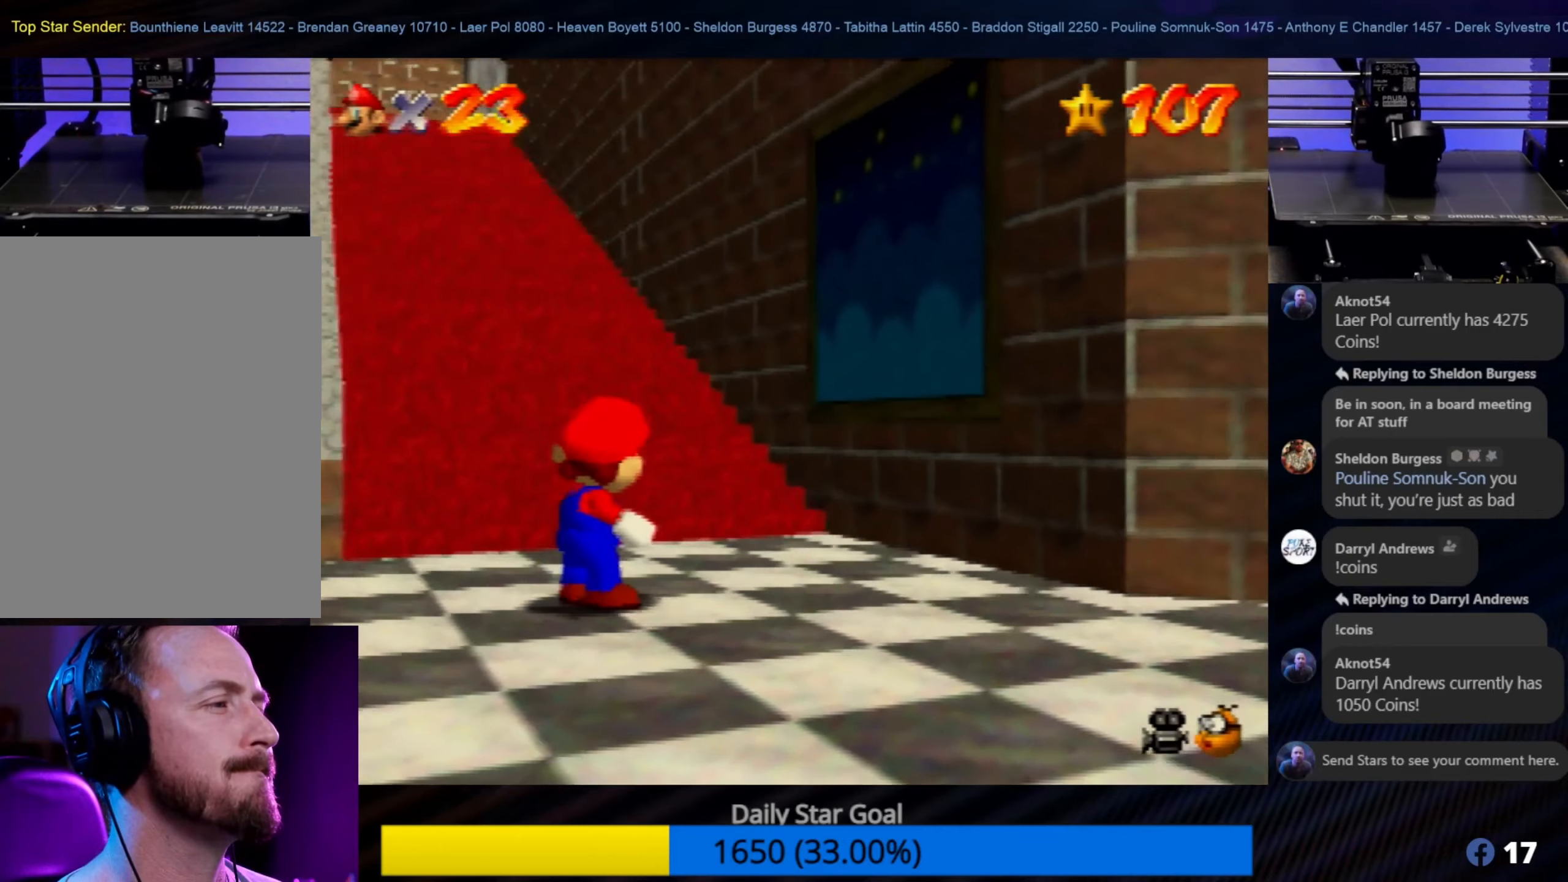
{"buttons": [], "left_stick": "center", "events": []}
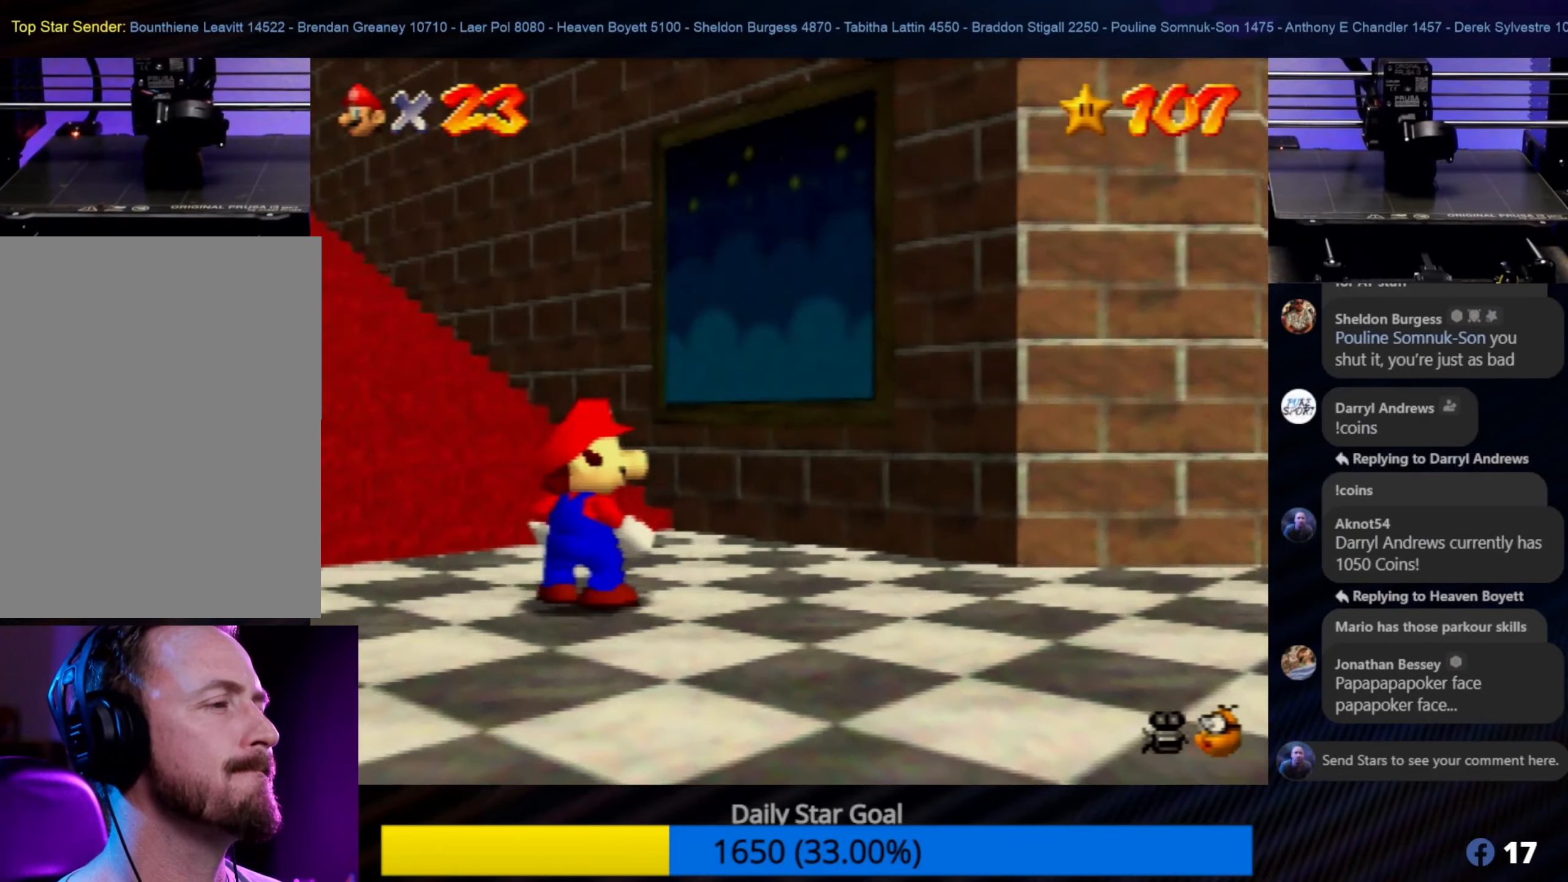
{"buttons": ["C_LEFT"], "left_stick": "down-right", "events": [[83, "left_stick", "down-right"], [467, "C_LEFT", "down"]]}
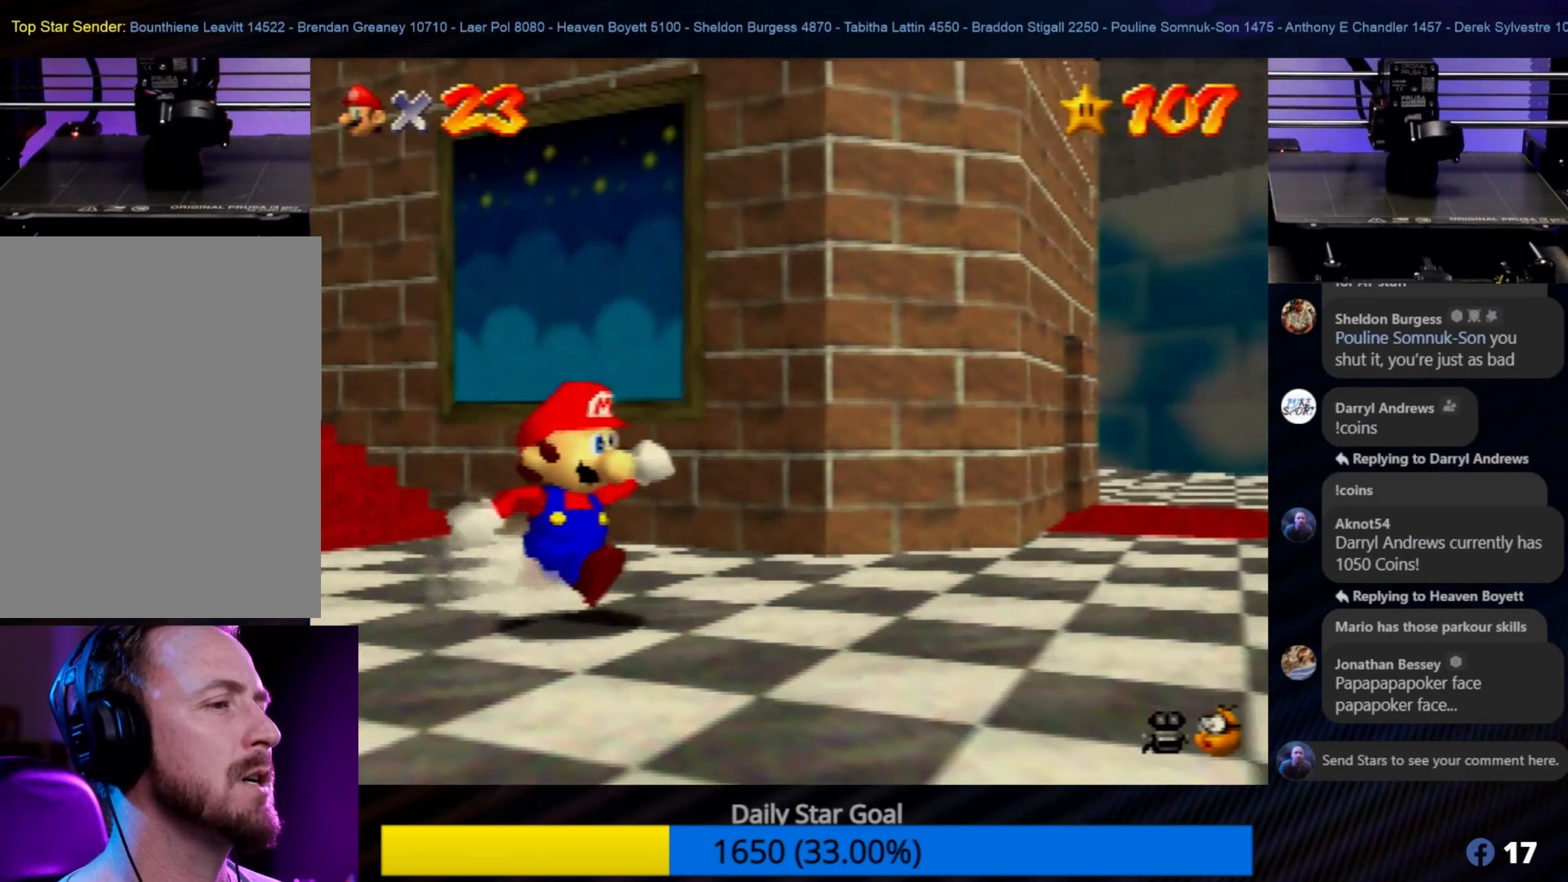
{"buttons": [], "left_stick": "down-right", "events": [[67, "C_LEFT", "up"], [83, "left_stick", "right"], [350, "C_LEFT", "down"], [350, "left_stick", "down-right"], [467, "C_LEFT", "up"]]}
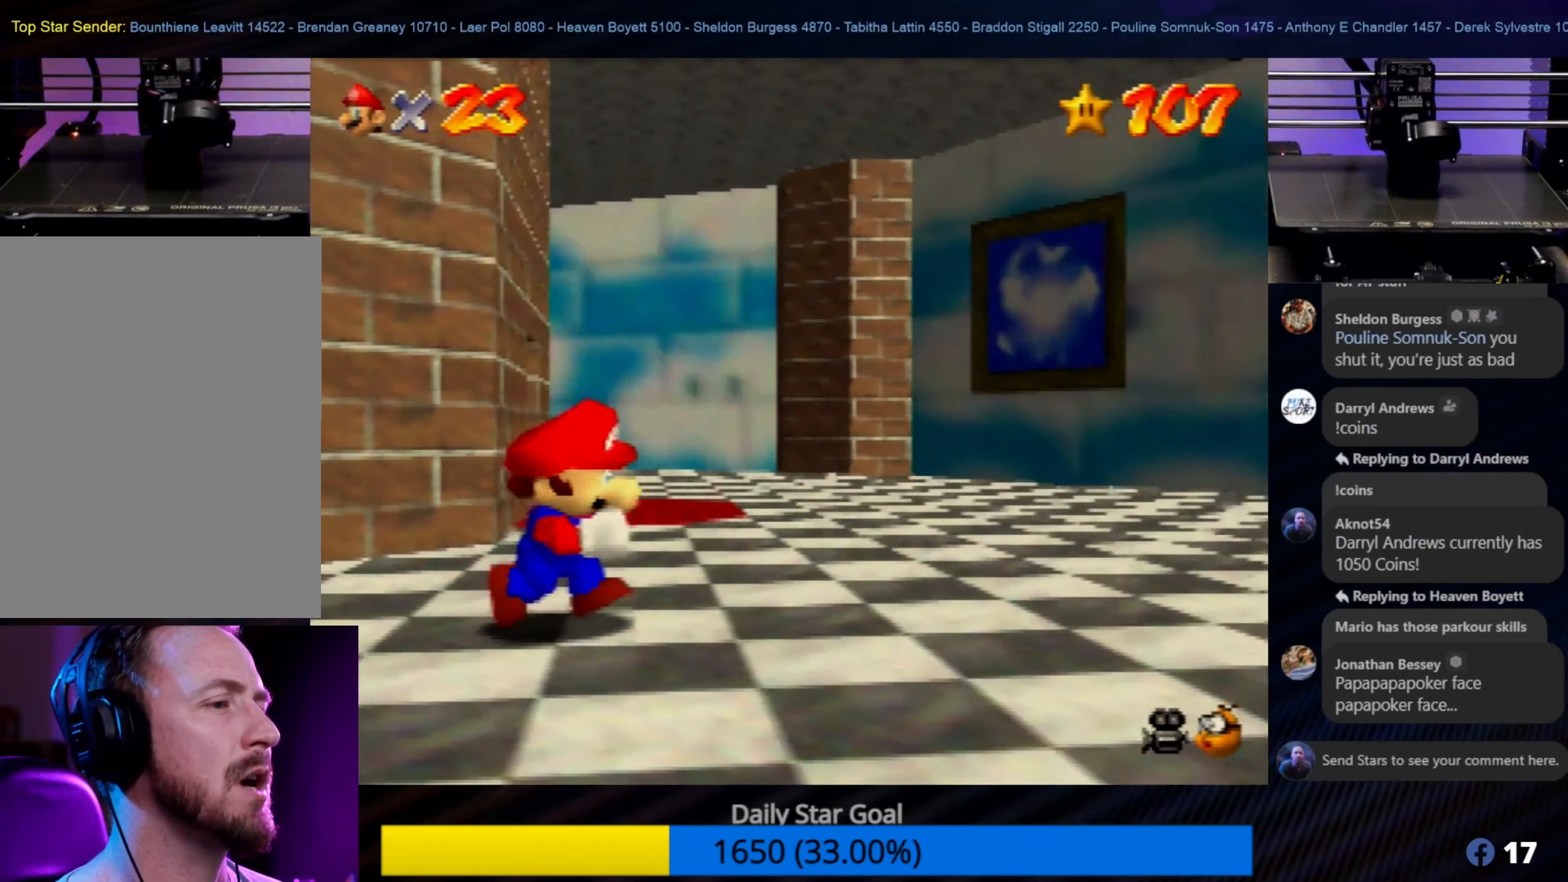
{"buttons": [], "left_stick": "up-right", "events": [[83, "C_LEFT", "down"], [200, "C_LEFT", "up"], [350, "left_stick", "up-right"]]}